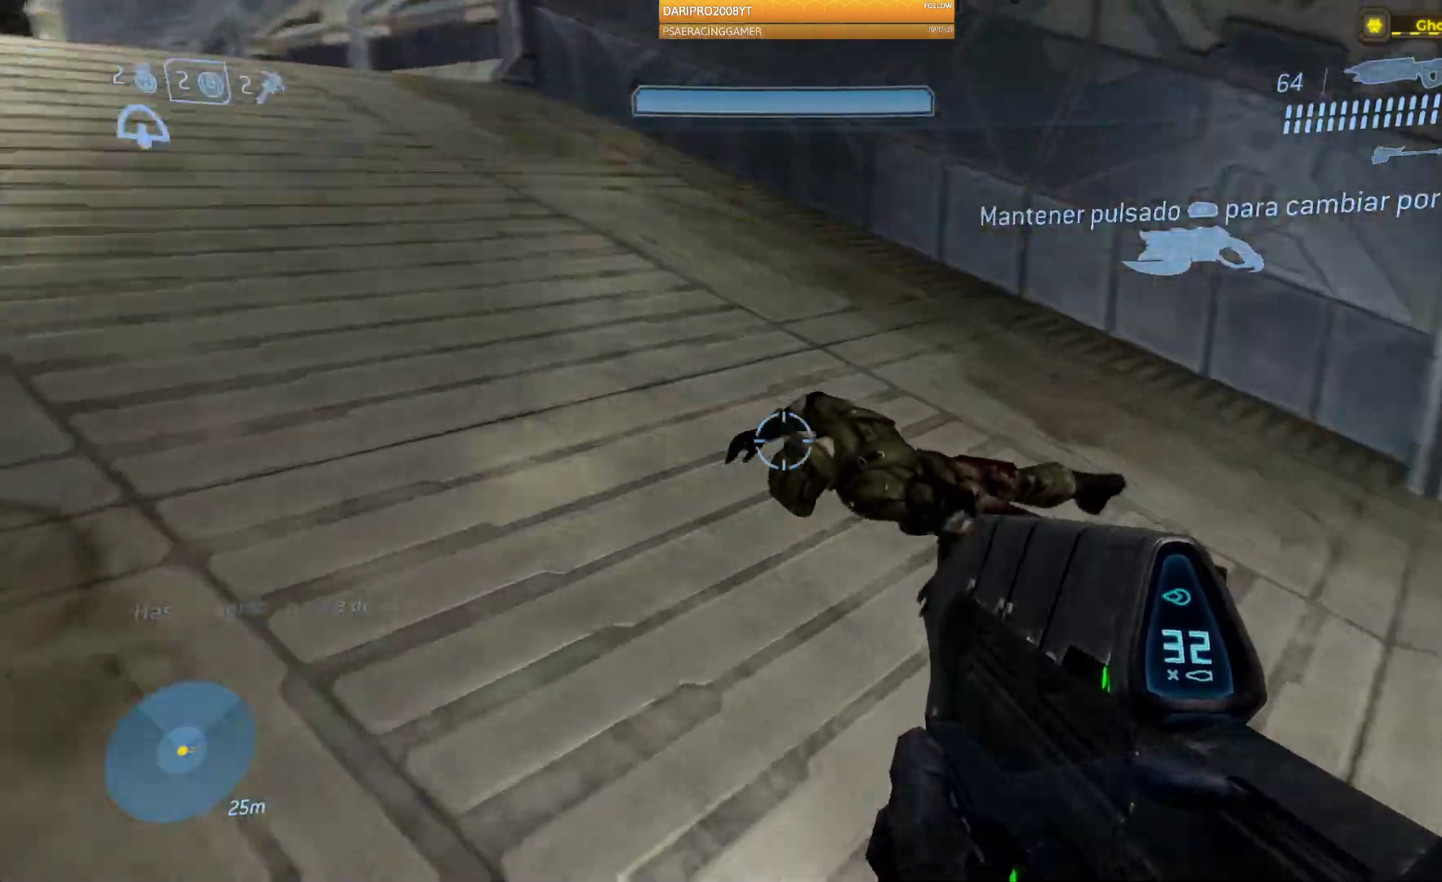
Gameplay with a controller (Xbox layout); each line is a JSON object with the inputs held at the frame after it (dt_ms = milliseconds from this image to that frame). "events" lists button and stick changes between this image and that frame as [ms after this image, input, new state], when the widget could be followed in between.
{"dt_ms": 500, "buttons": [], "left_stick": "up-left", "right_stick": "right", "events": [[133, "L2", "up"]]}
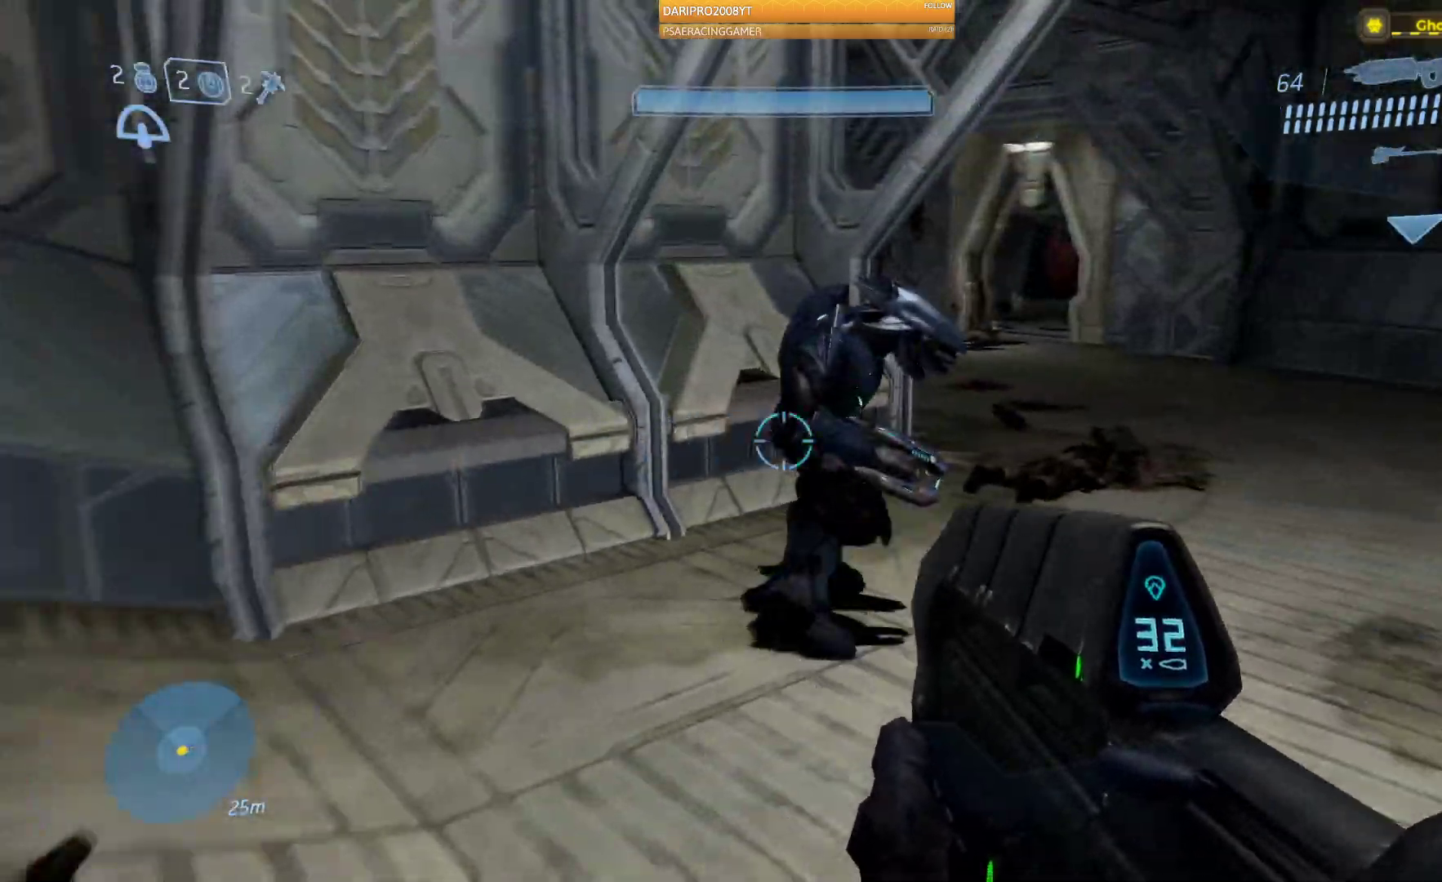
{"dt_ms": 500, "buttons": ["L2"], "left_stick": "up", "right_stick": "center"}
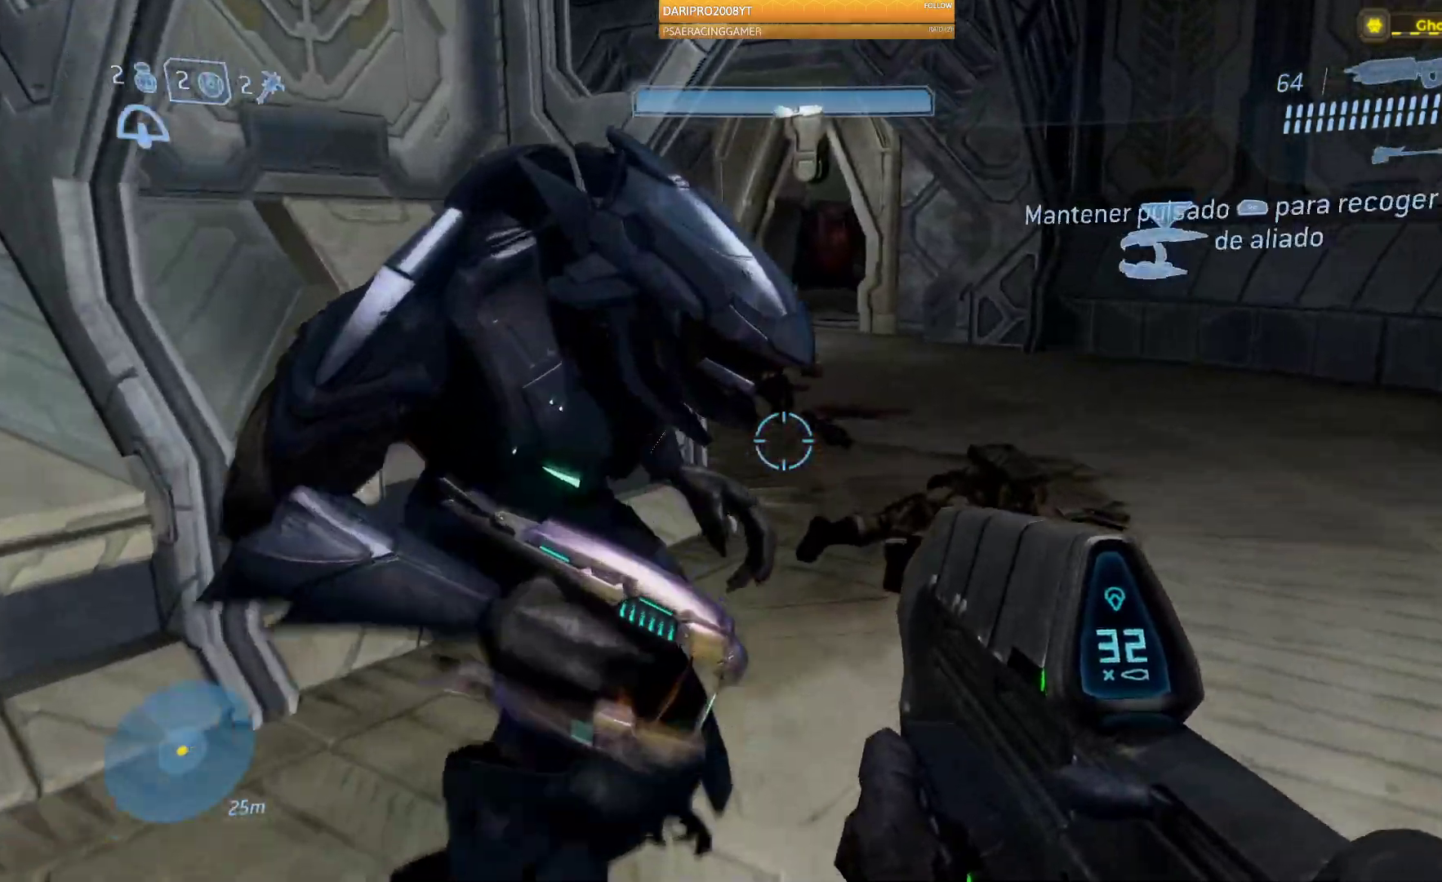
{"dt_ms": 500, "buttons": [], "left_stick": "up", "right_stick": "center", "events": [[50, "L2", "up"], [133, "L2", "down"], [267, "L2", "up"]]}
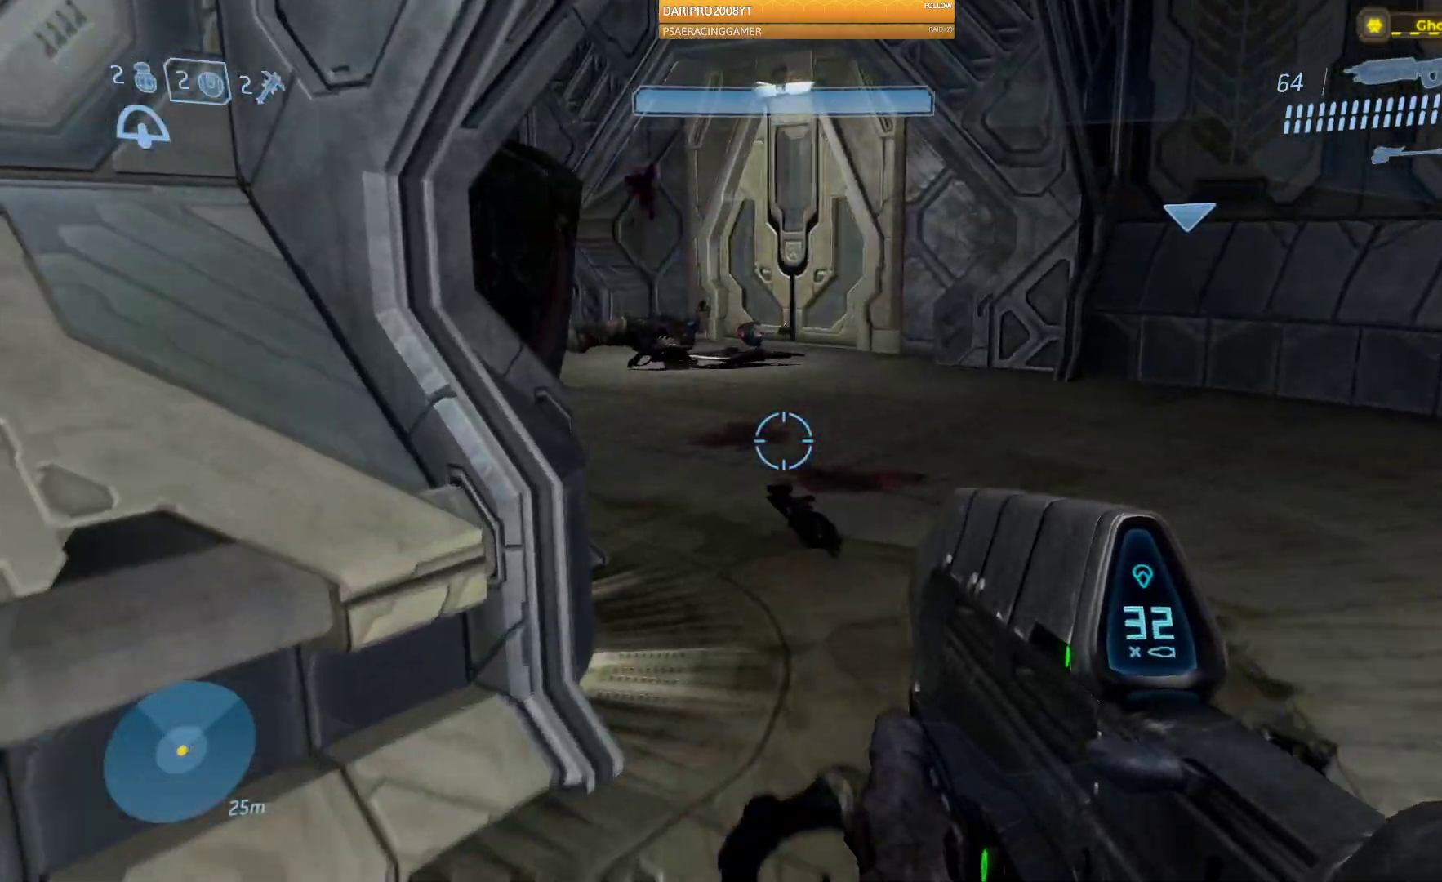
{"dt_ms": 500, "buttons": ["R3"], "left_stick": "up", "right_stick": "center", "events": [[483, "R3", "down"]]}
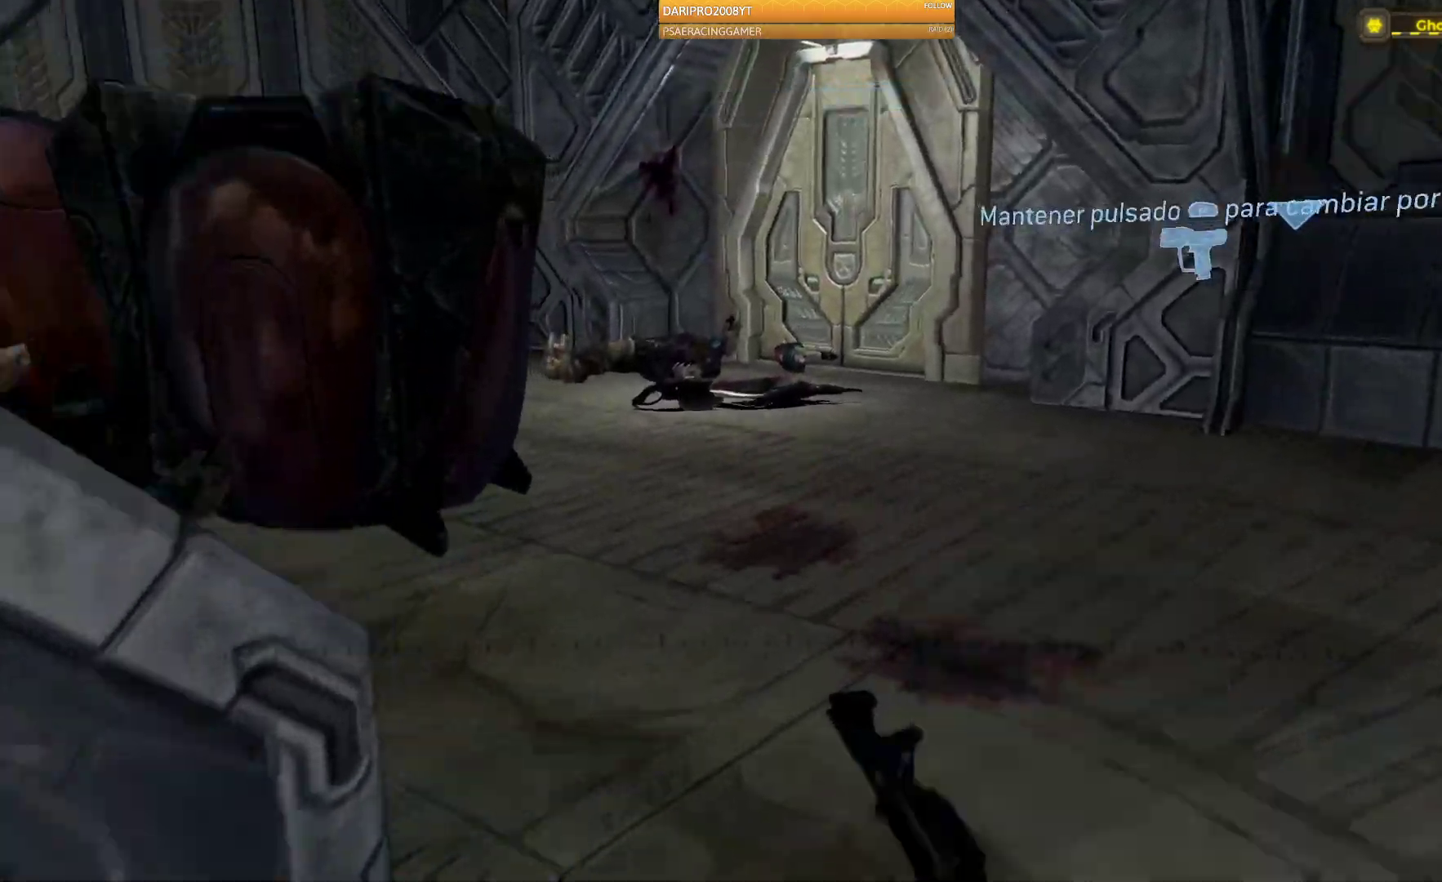
{"dt_ms": 500, "buttons": [], "left_stick": "up", "right_stick": "center", "events": [[117, "R3", "up"]]}
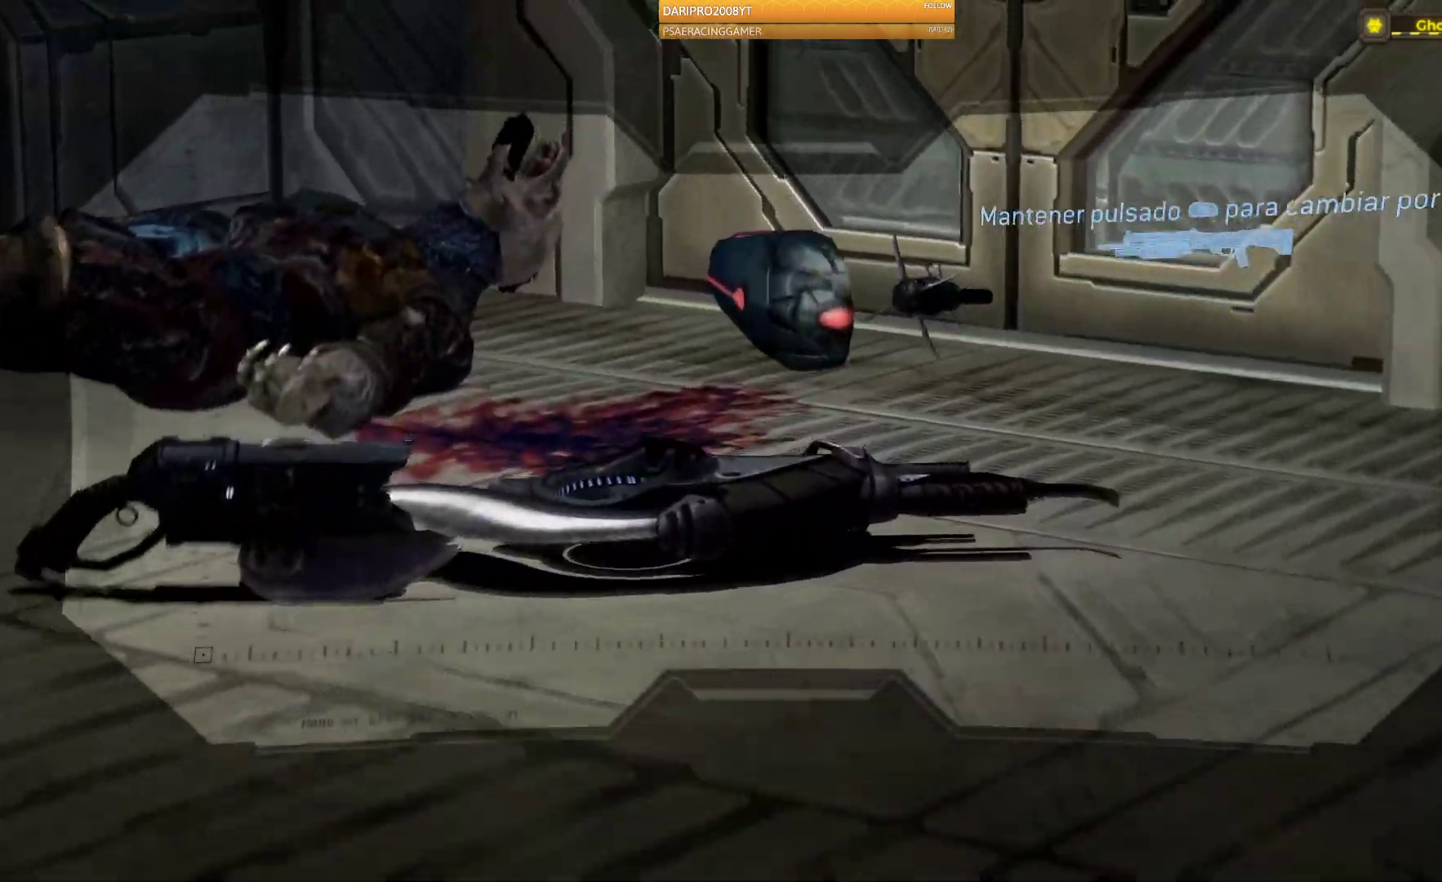
{"dt_ms": 500, "buttons": [], "left_stick": "up", "right_stick": "center", "events": [[17, "R3", "down"], [133, "R3", "up"]]}
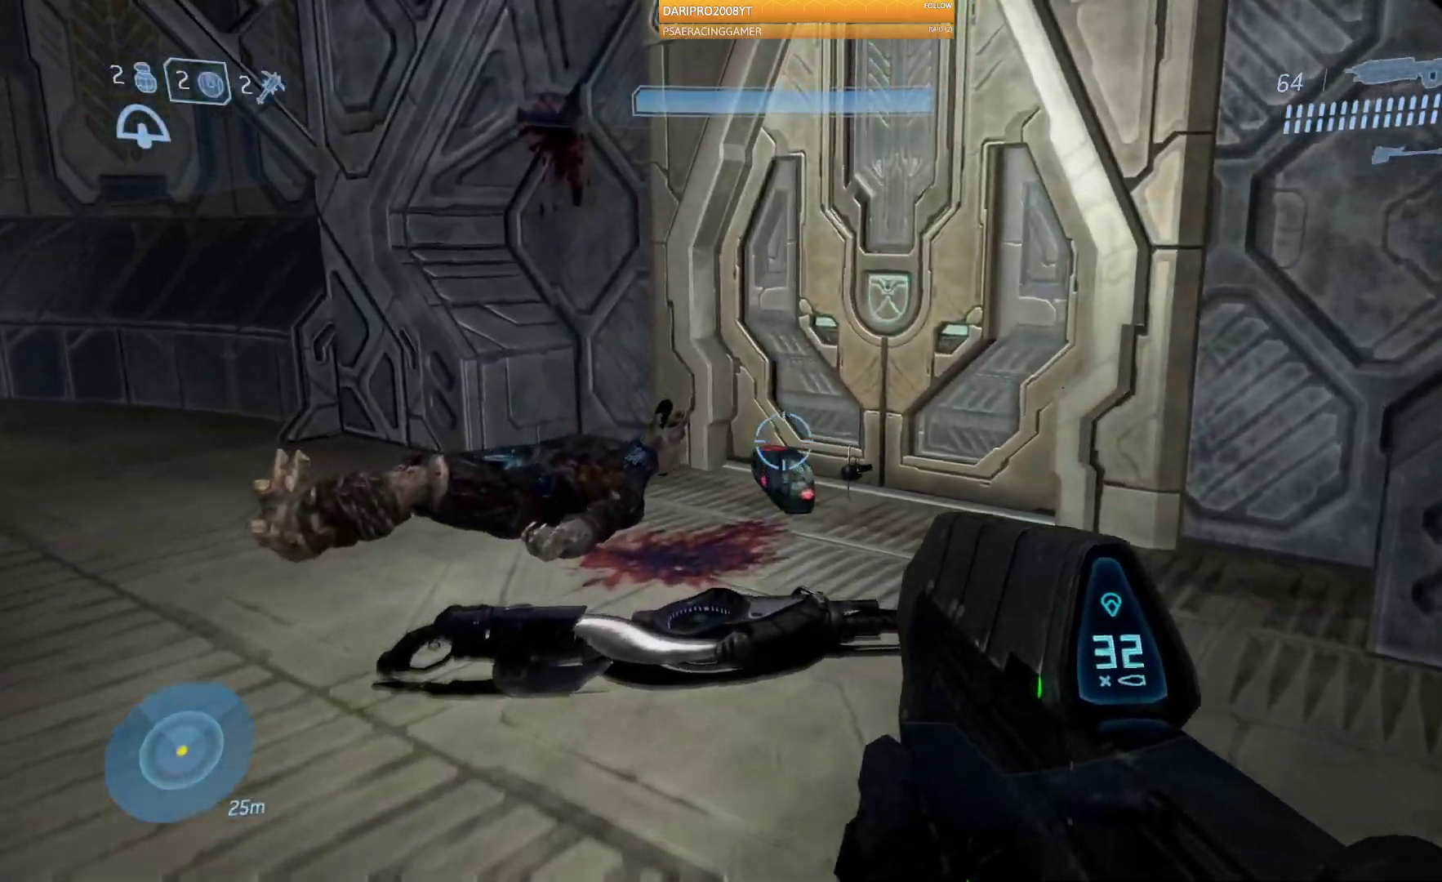
{"dt_ms": 500, "buttons": [], "left_stick": "up", "right_stick": "right", "events": [[250, "right_stick", "right"]]}
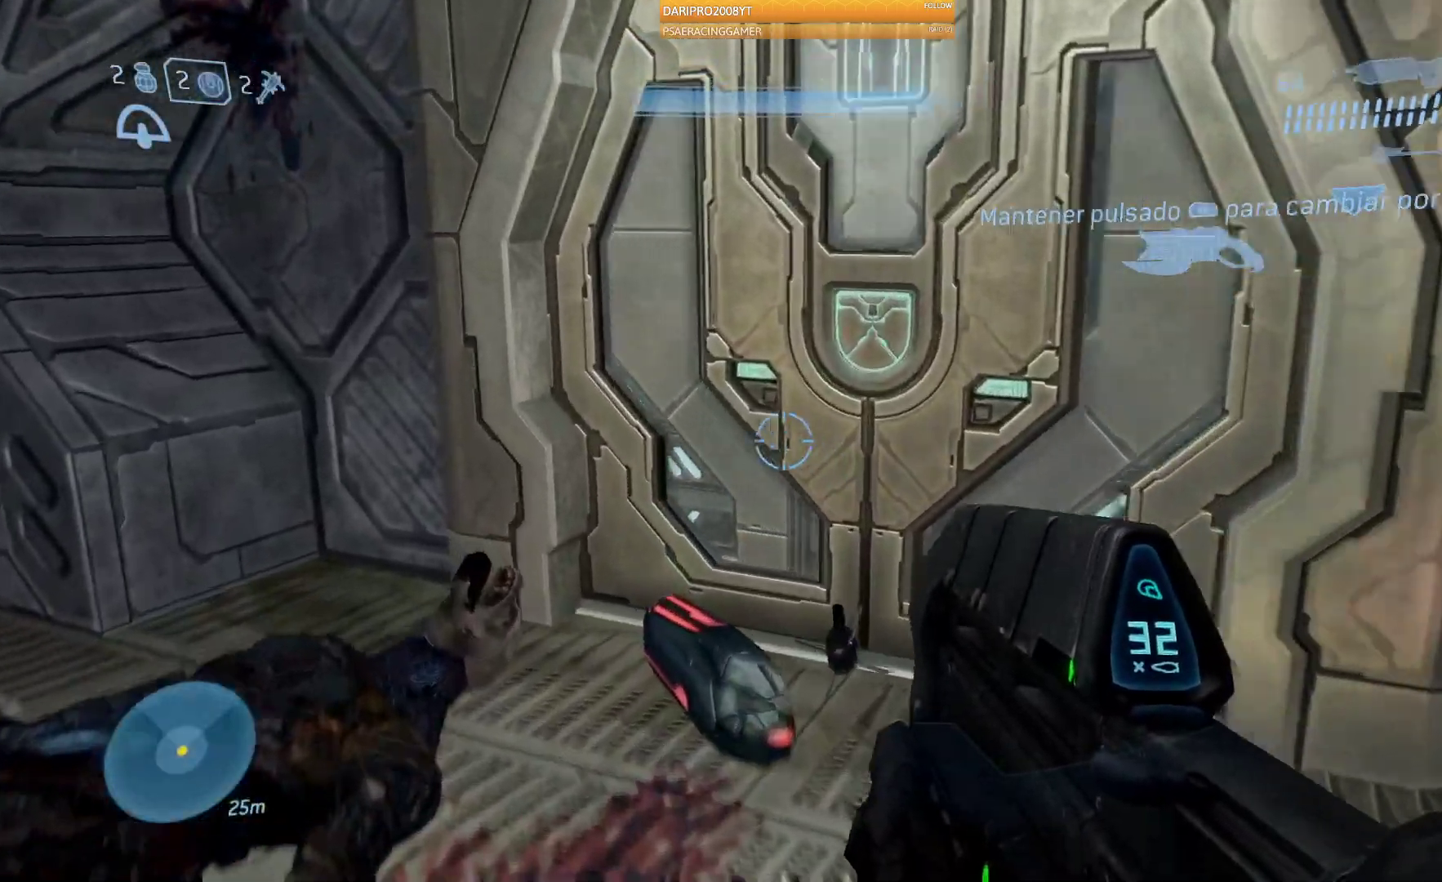
{"dt_ms": 500, "buttons": [], "left_stick": "up", "right_stick": "right", "events": []}
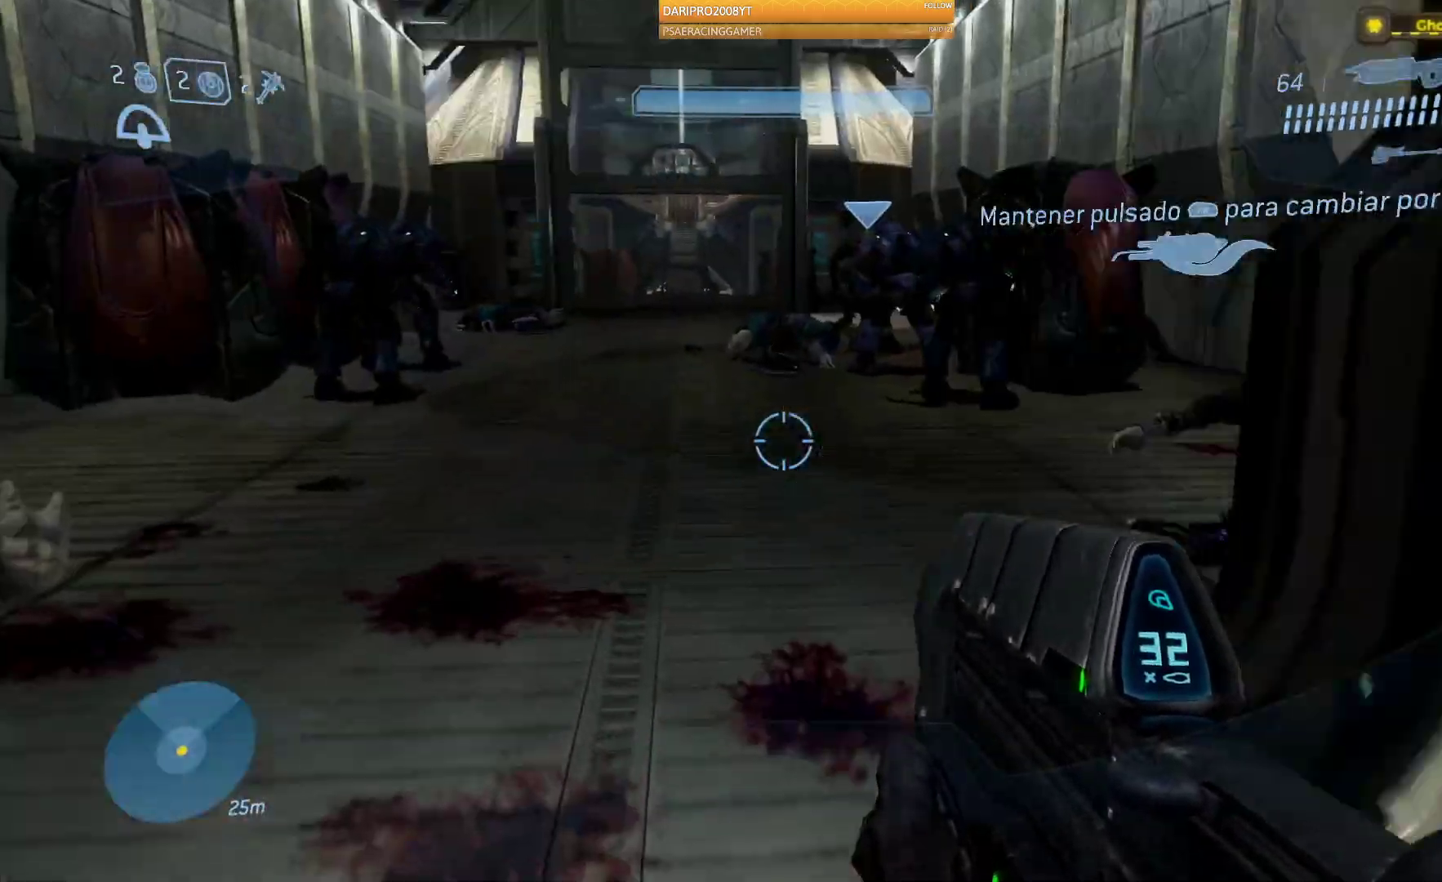
{"dt_ms": 500, "buttons": [], "left_stick": "up", "right_stick": "center", "events": [[117, "right_stick", "up-right"], [267, "right_stick", "up"], [400, "right_stick", "center"]]}
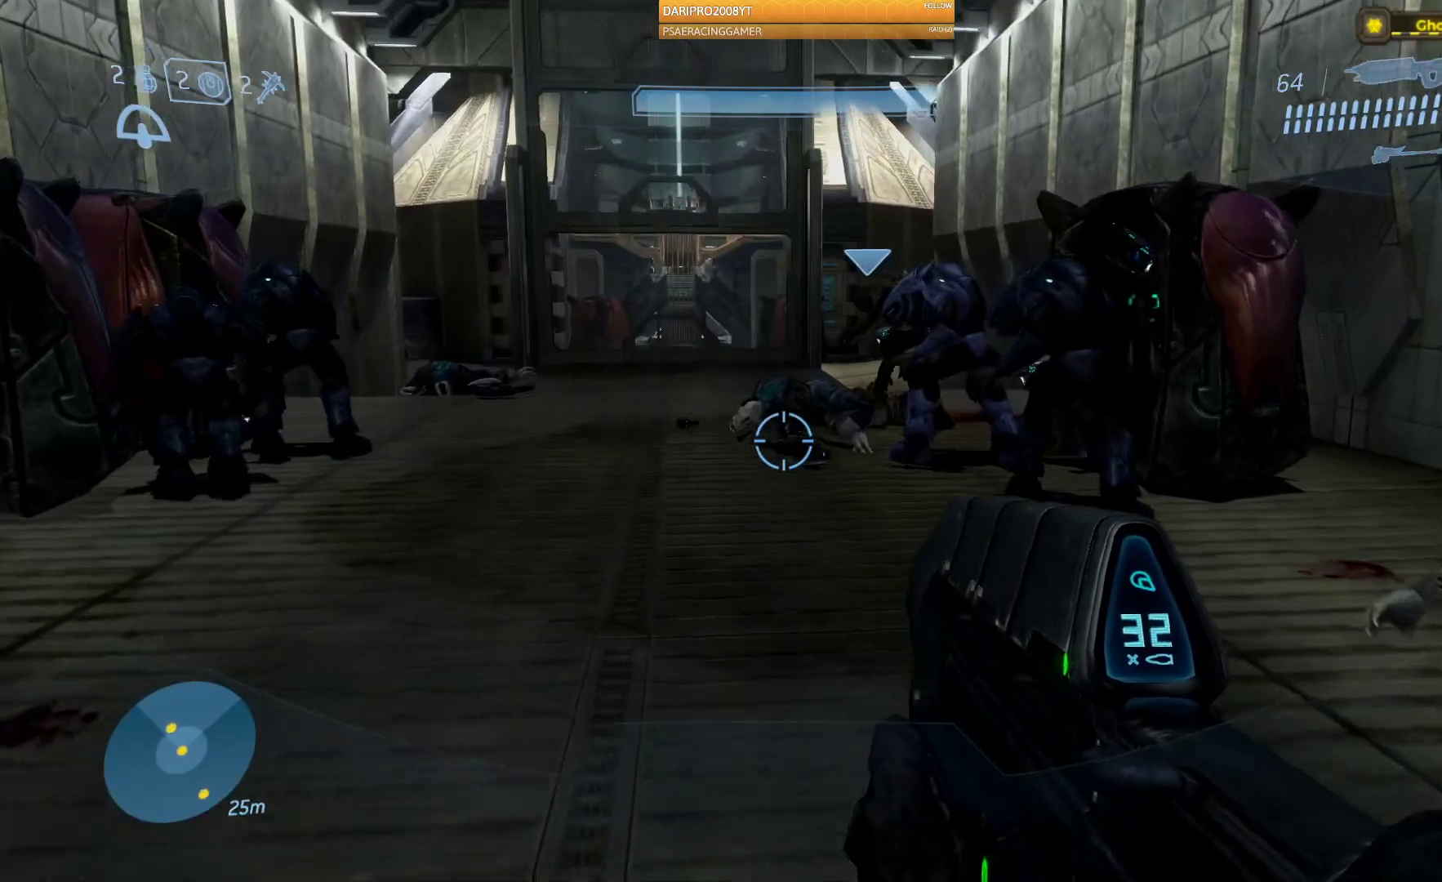
{"dt_ms": 500, "buttons": [], "left_stick": "up-right", "right_stick": "center", "events": [[383, "left_stick", "up-right"]]}
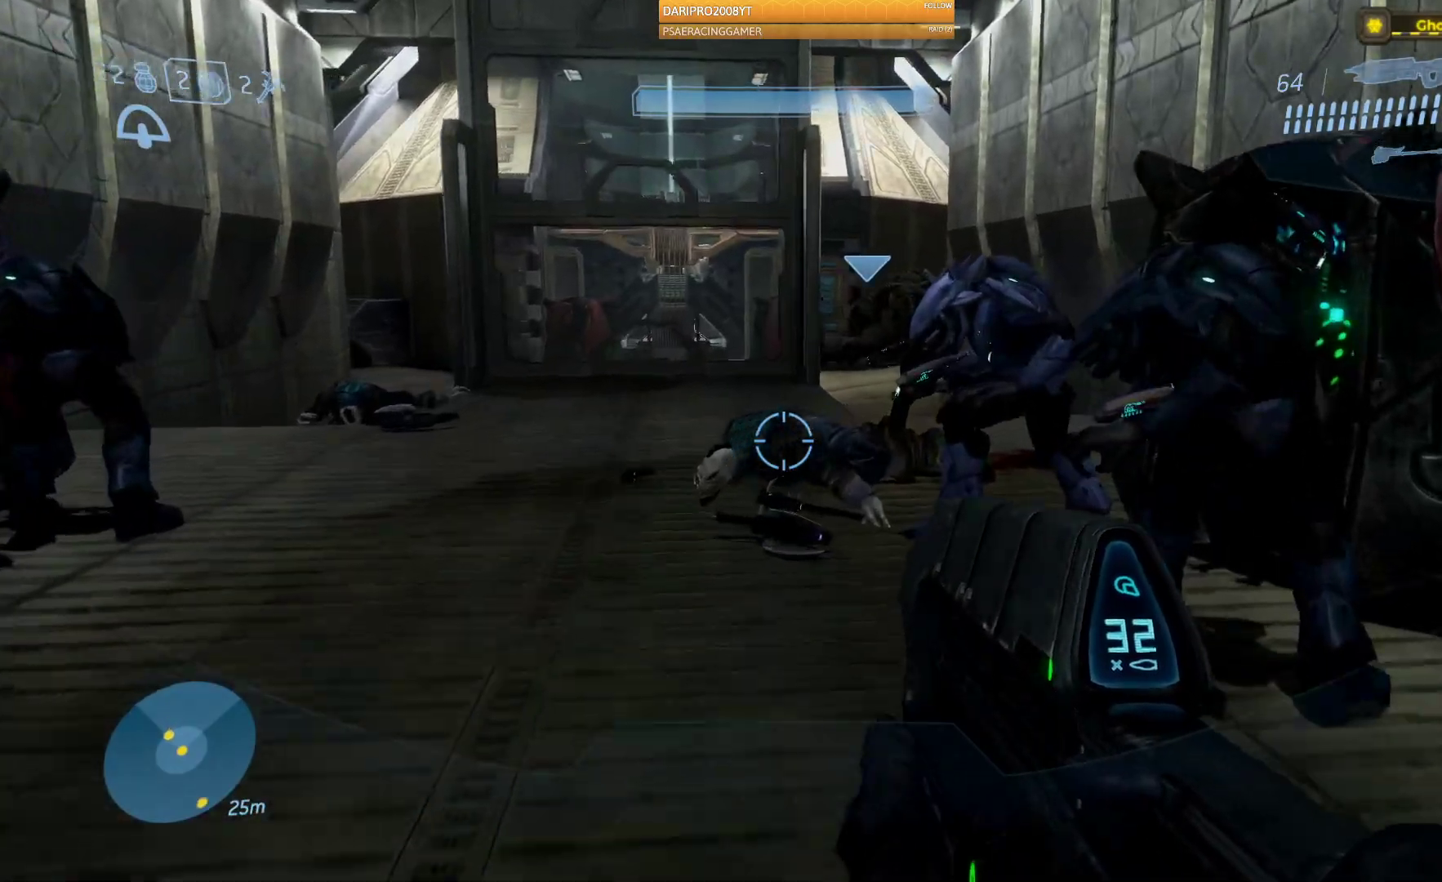
{"dt_ms": 500, "buttons": [], "left_stick": "up", "right_stick": "left", "events": [[300, "right_stick", "left"], [467, "left_stick", "up"]]}
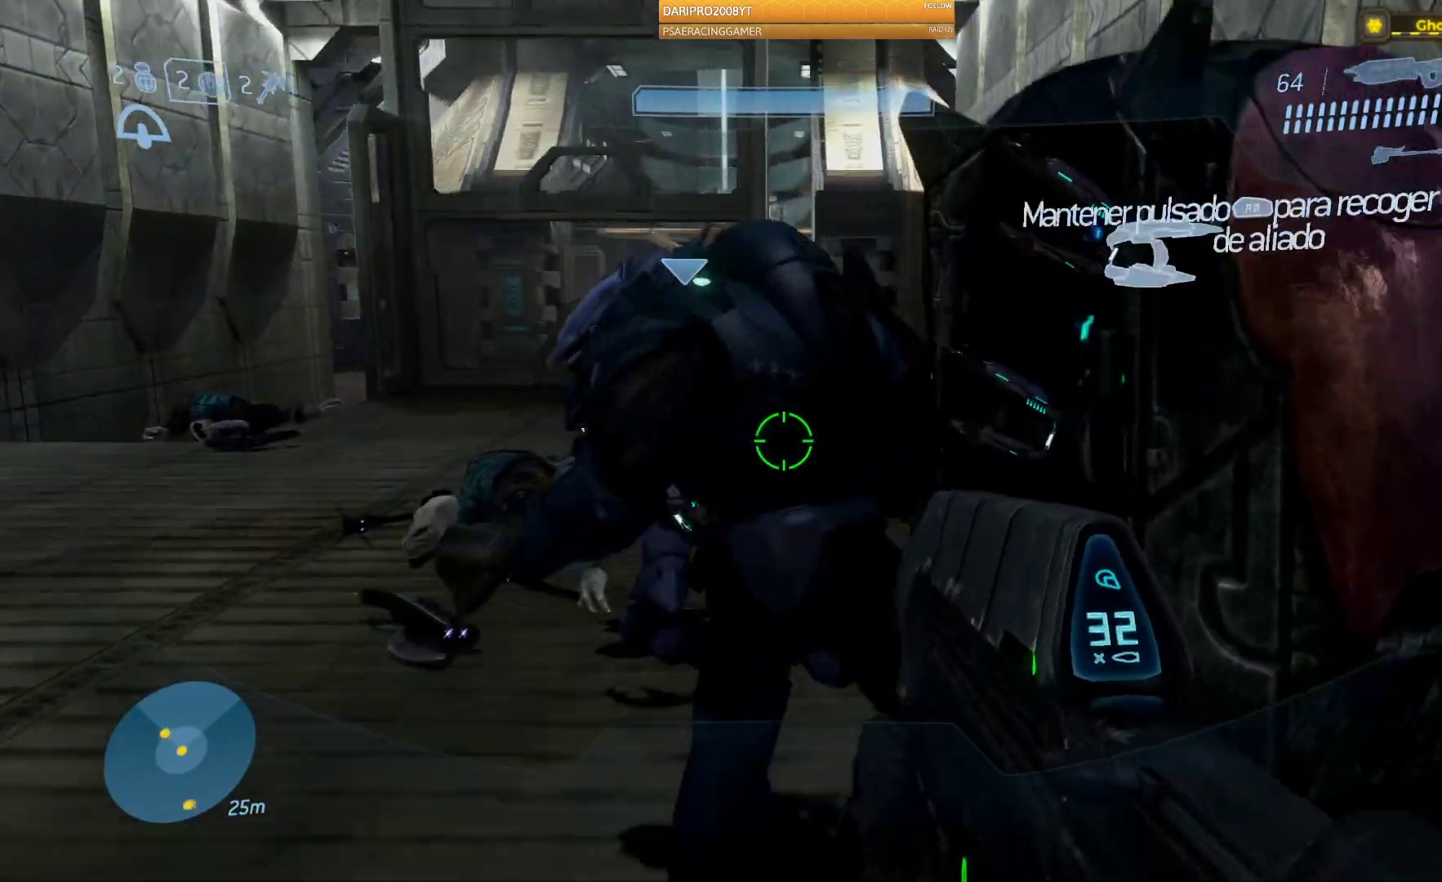
{"dt_ms": 500, "buttons": [], "left_stick": "up", "right_stick": "right", "events": [[250, "right_stick", "center"], [433, "right_stick", "right"]]}
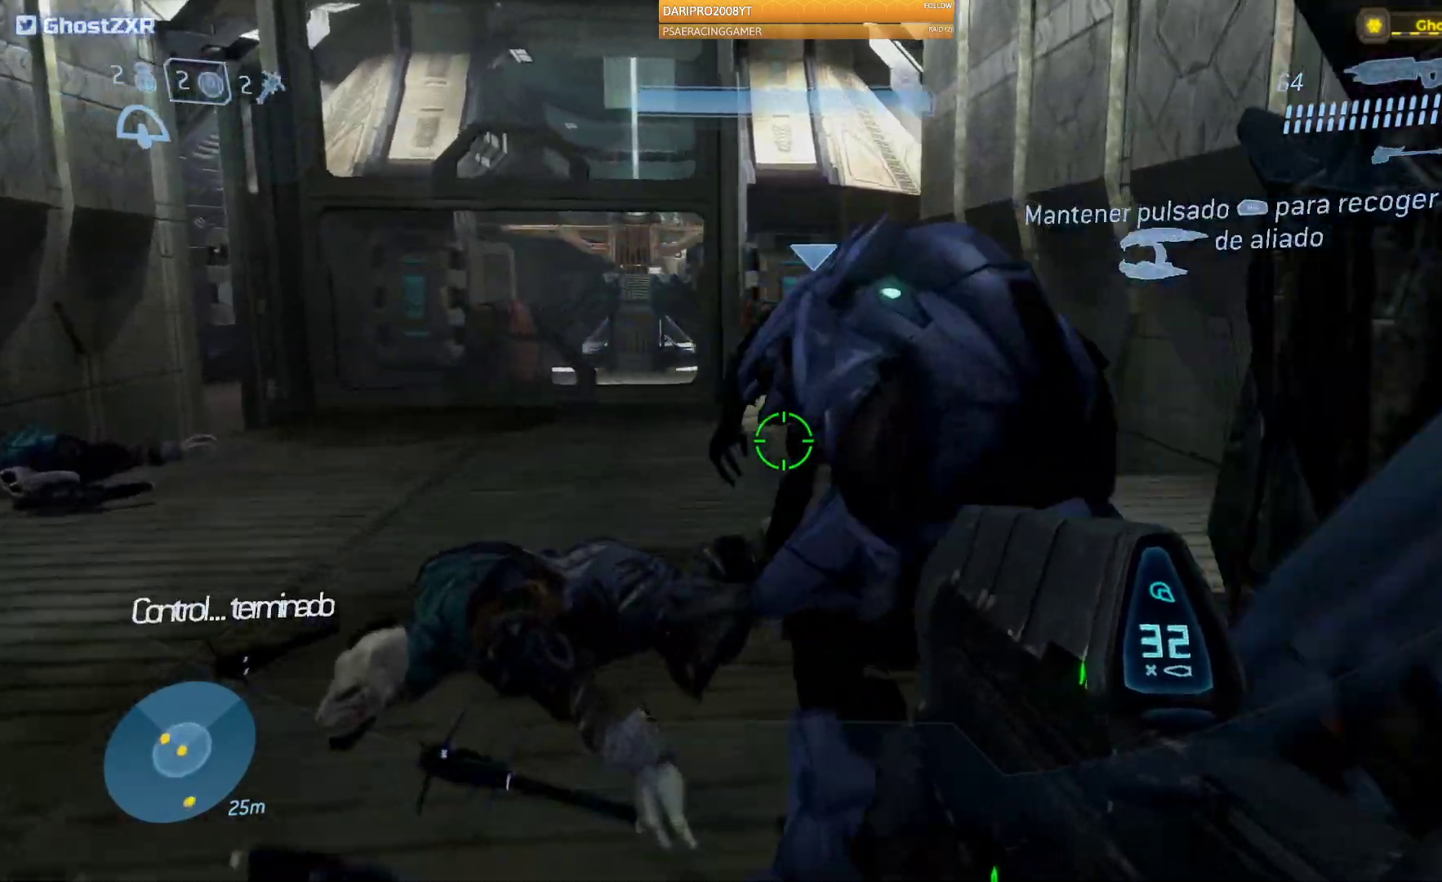
{"dt_ms": 500, "buttons": [], "left_stick": "up", "right_stick": "left", "events": [[117, "right_stick", "center"], [250, "right_stick", "left"]]}
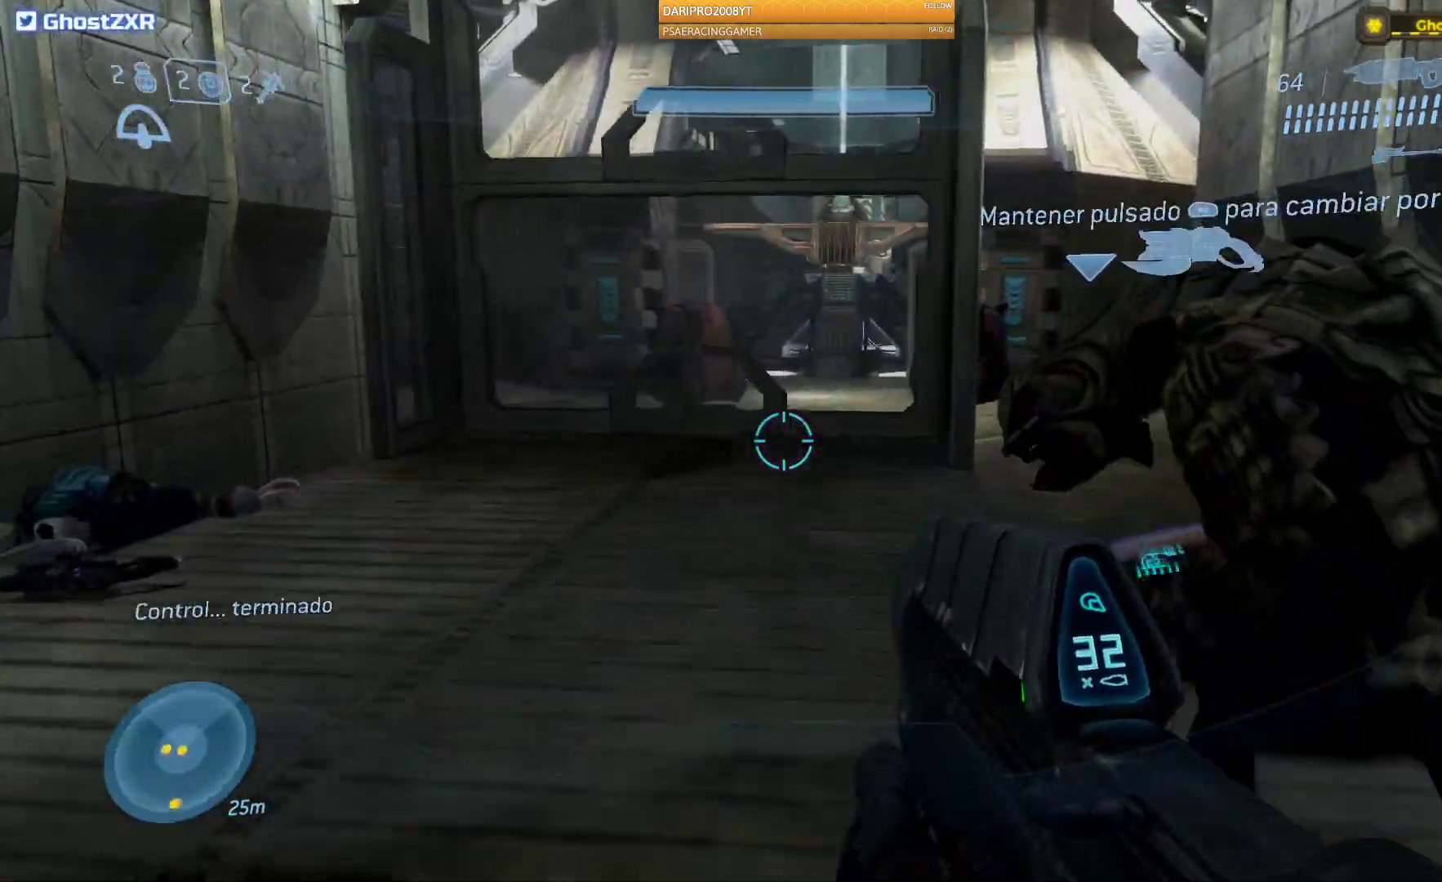
{"dt_ms": 500, "buttons": [], "left_stick": "up", "right_stick": "right", "events": [[233, "right_stick", "center"], [450, "right_stick", "right"]]}
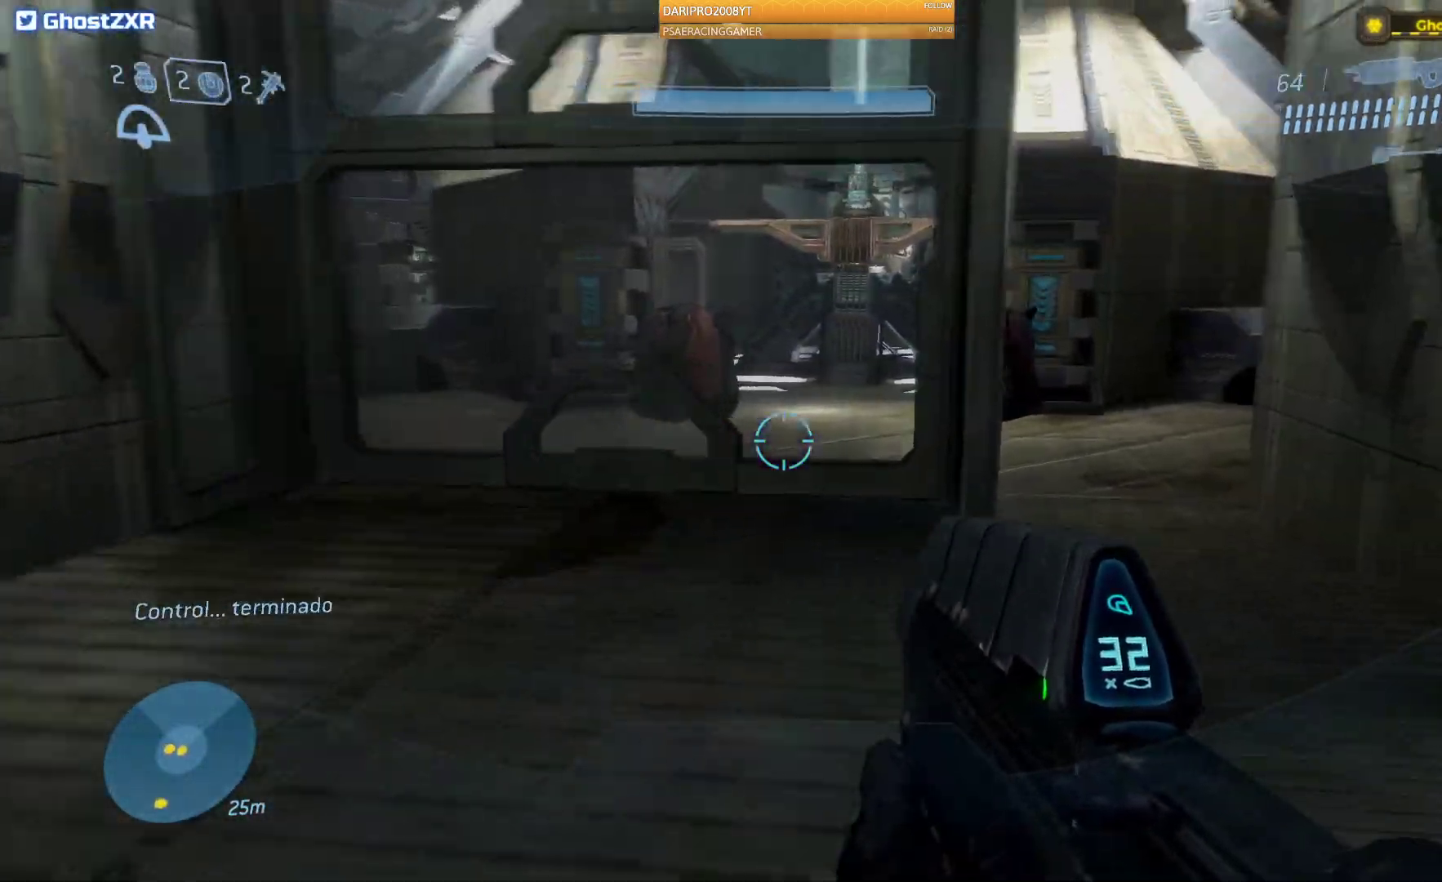
{"dt_ms": 500, "buttons": [], "left_stick": "up", "right_stick": "center", "events": [[133, "right_stick", "center"], [383, "A", "down"], [500, "A", "up"]]}
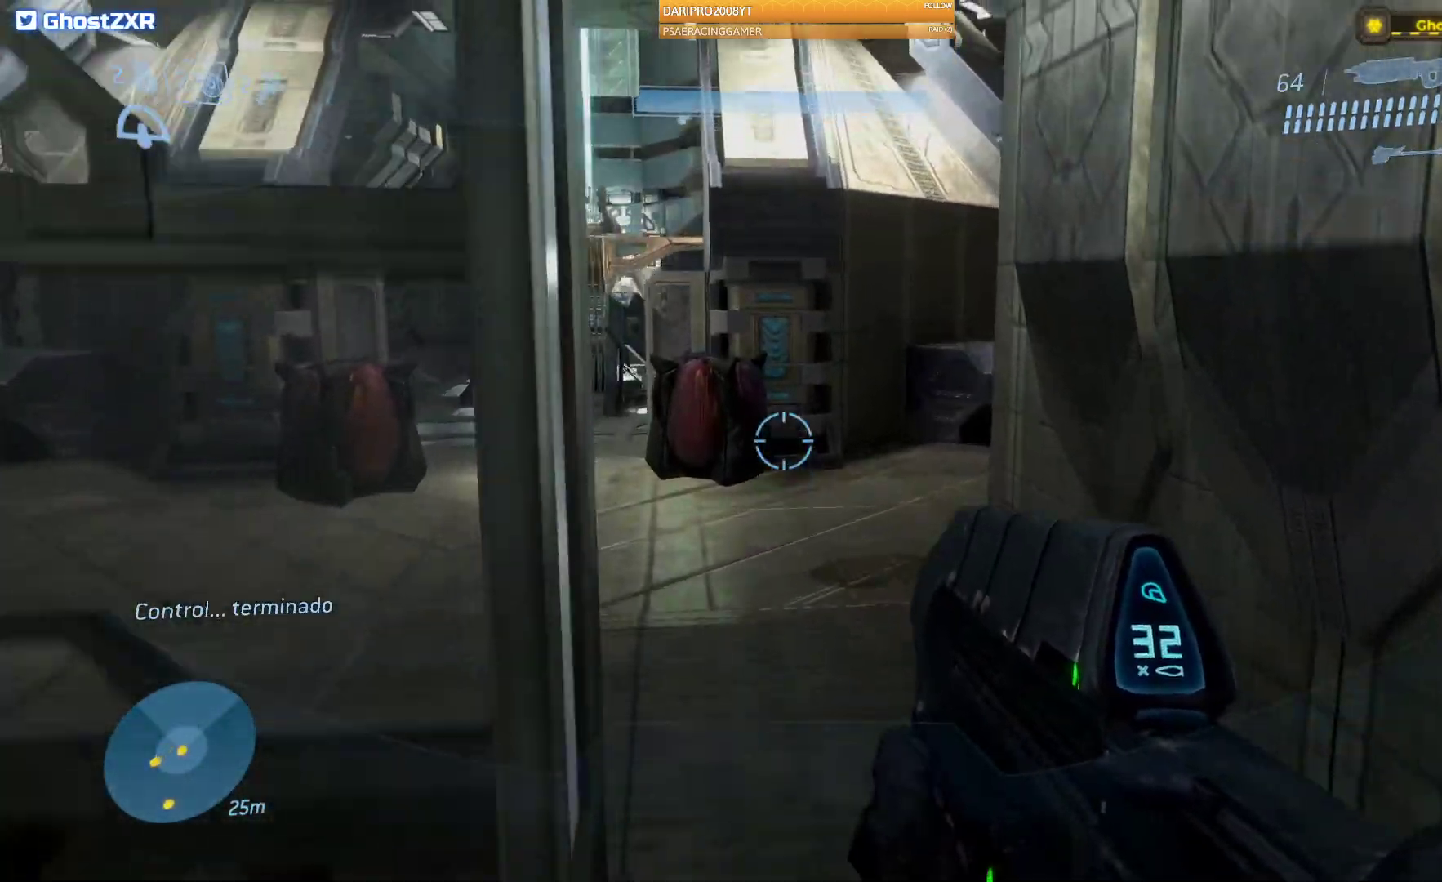
{"dt_ms": 500, "buttons": [], "left_stick": "up", "right_stick": "center", "events": []}
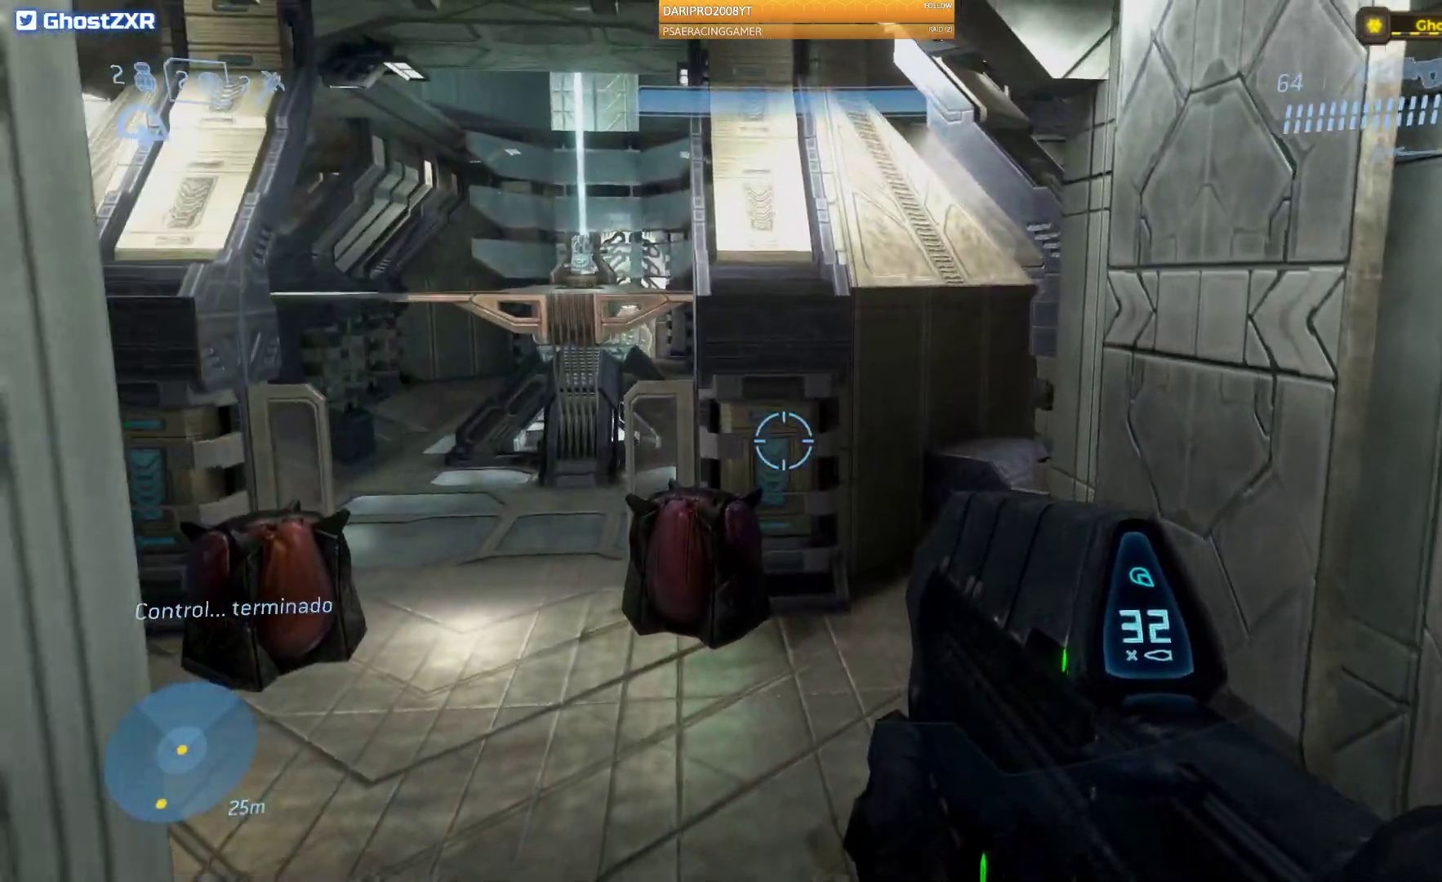
{"dt_ms": 500, "buttons": [], "left_stick": "up-left", "right_stick": "left", "events": [[167, "left_stick", "up-left"], [200, "right_stick", "left"]]}
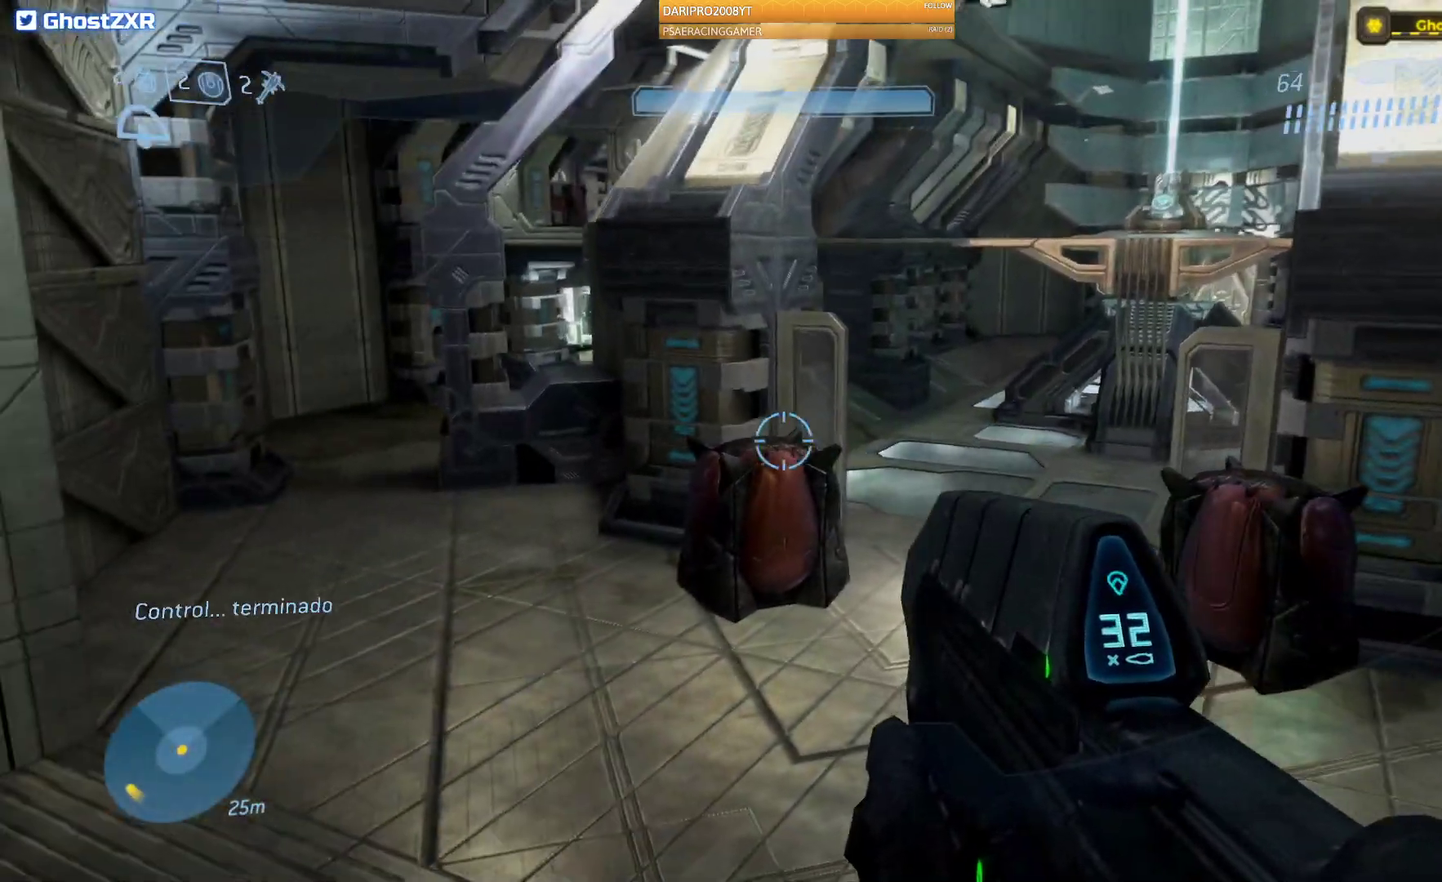
{"dt_ms": 500, "buttons": [], "left_stick": "up-left", "right_stick": "left", "events": [[183, "R1", "down"], [333, "R1", "up"]]}
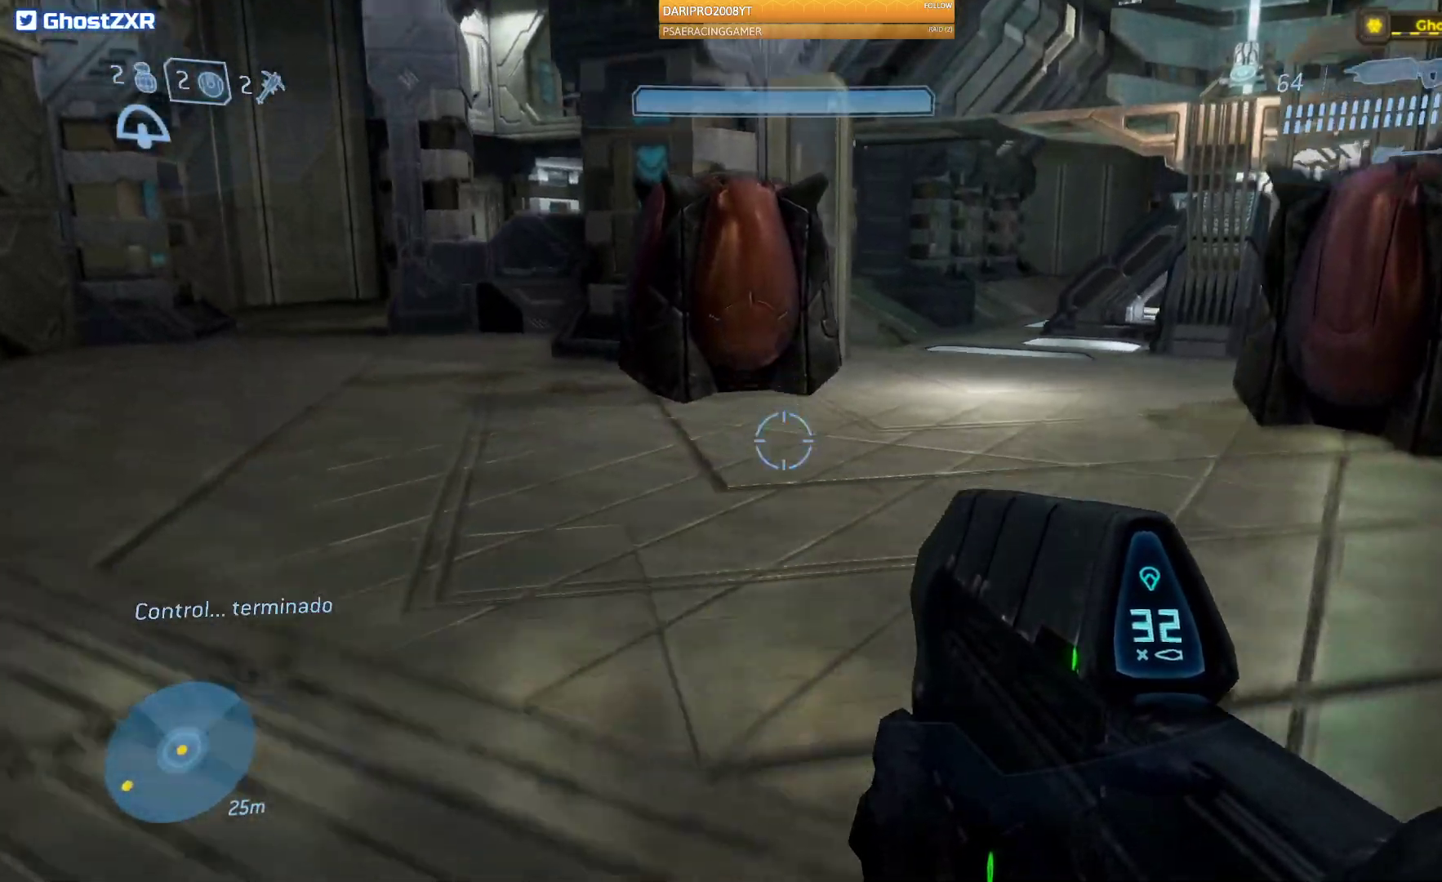
{"dt_ms": 500, "buttons": [], "left_stick": "up-left", "right_stick": "center", "events": [[33, "right_stick", "right"], [467, "right_stick", "center"]]}
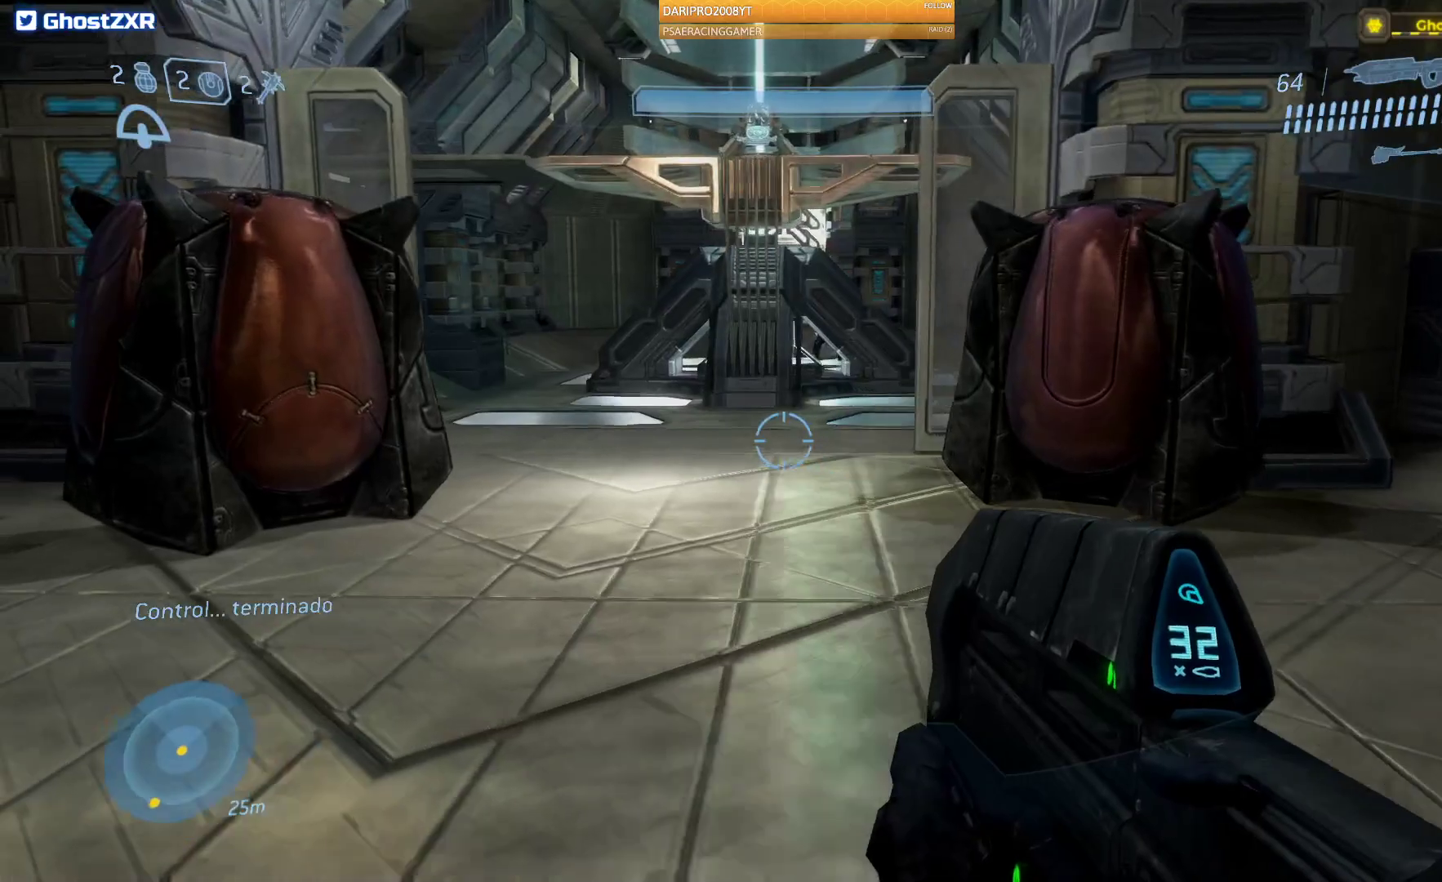
{"dt_ms": 500, "buttons": [], "left_stick": "up-left", "right_stick": "center", "events": []}
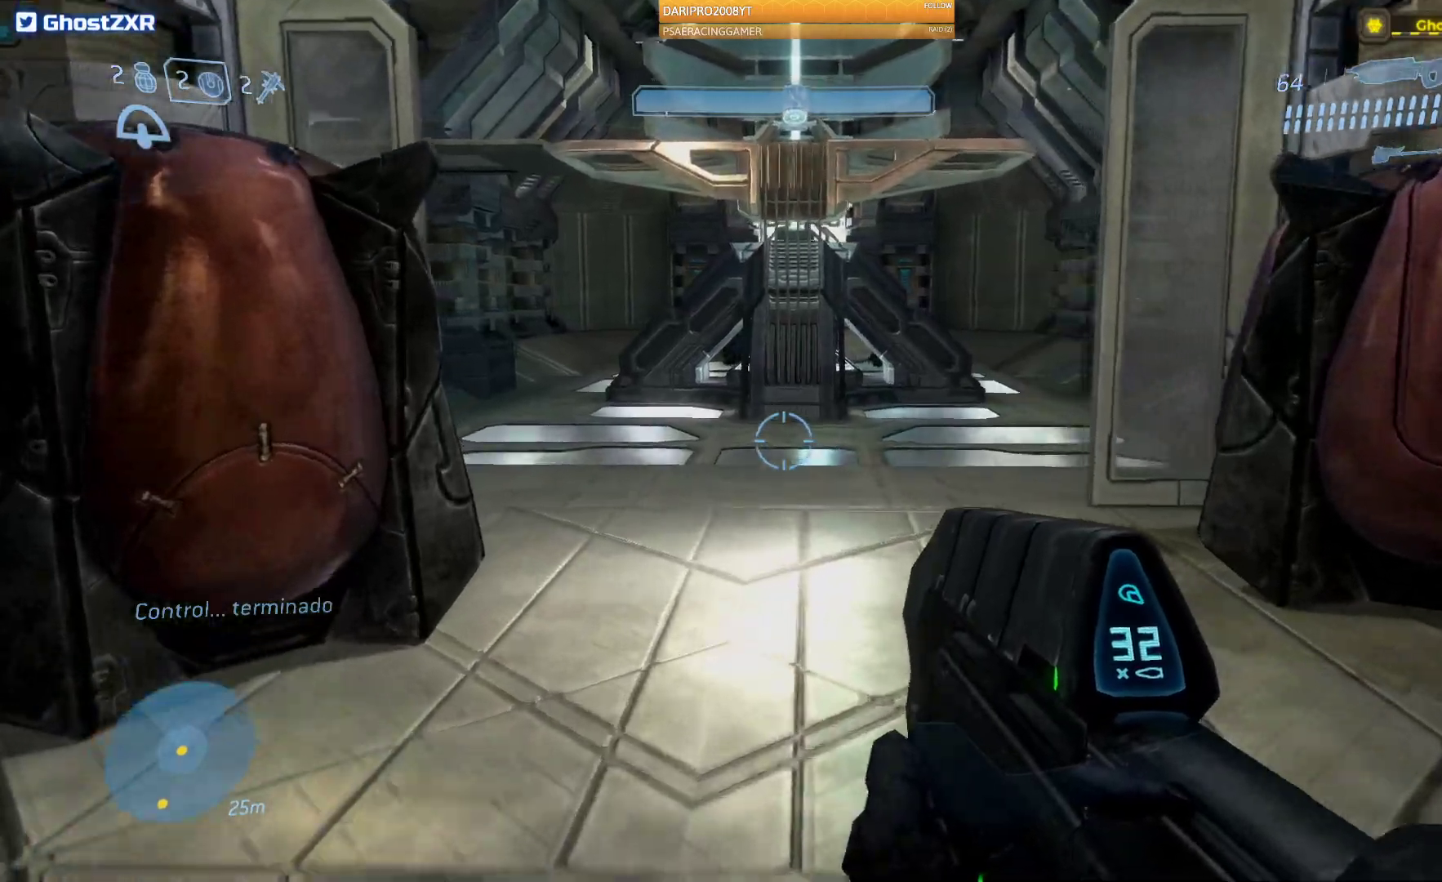
{"dt_ms": 500, "buttons": [], "left_stick": "up-left", "right_stick": "center", "events": [[33, "Y", "down"], [150, "Y", "up"]]}
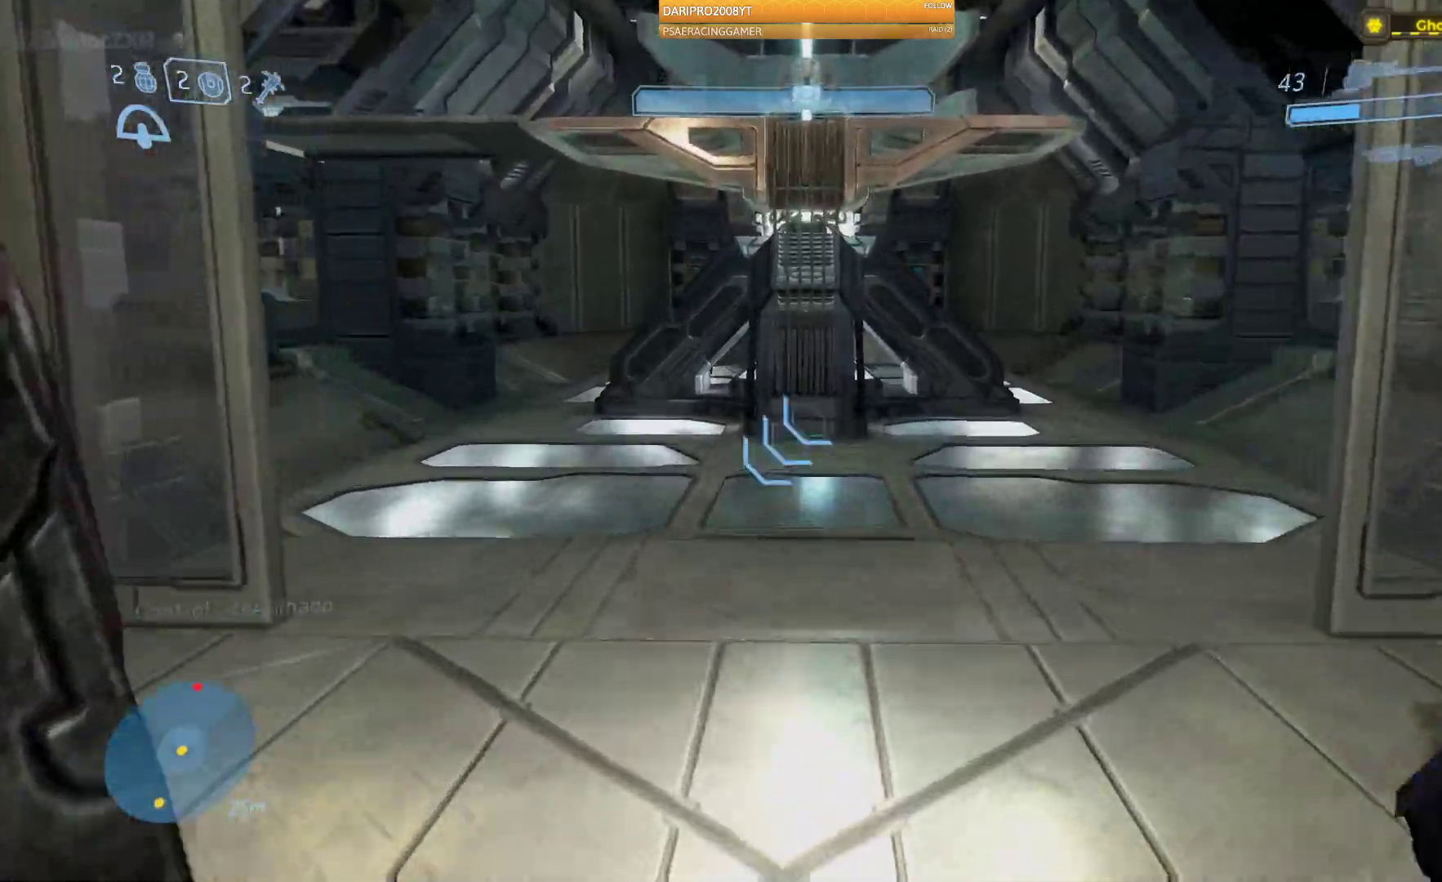
{"dt_ms": 500, "buttons": [], "left_stick": "up", "right_stick": "center", "events": [[117, "left_stick", "up"]]}
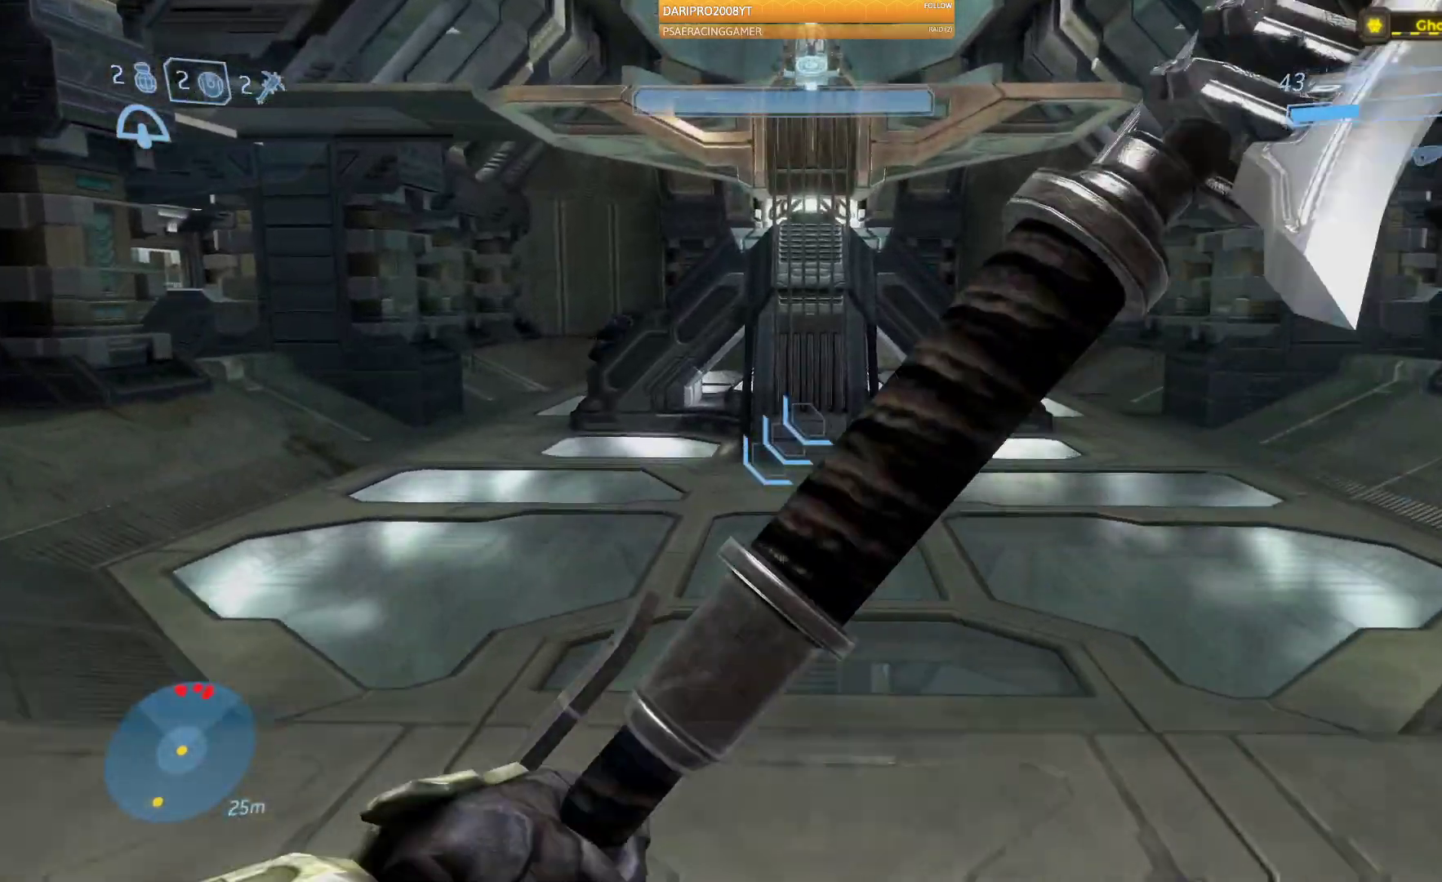
{"dt_ms": 500, "buttons": [], "left_stick": "up", "right_stick": "right", "events": [[450, "right_stick", "right"]]}
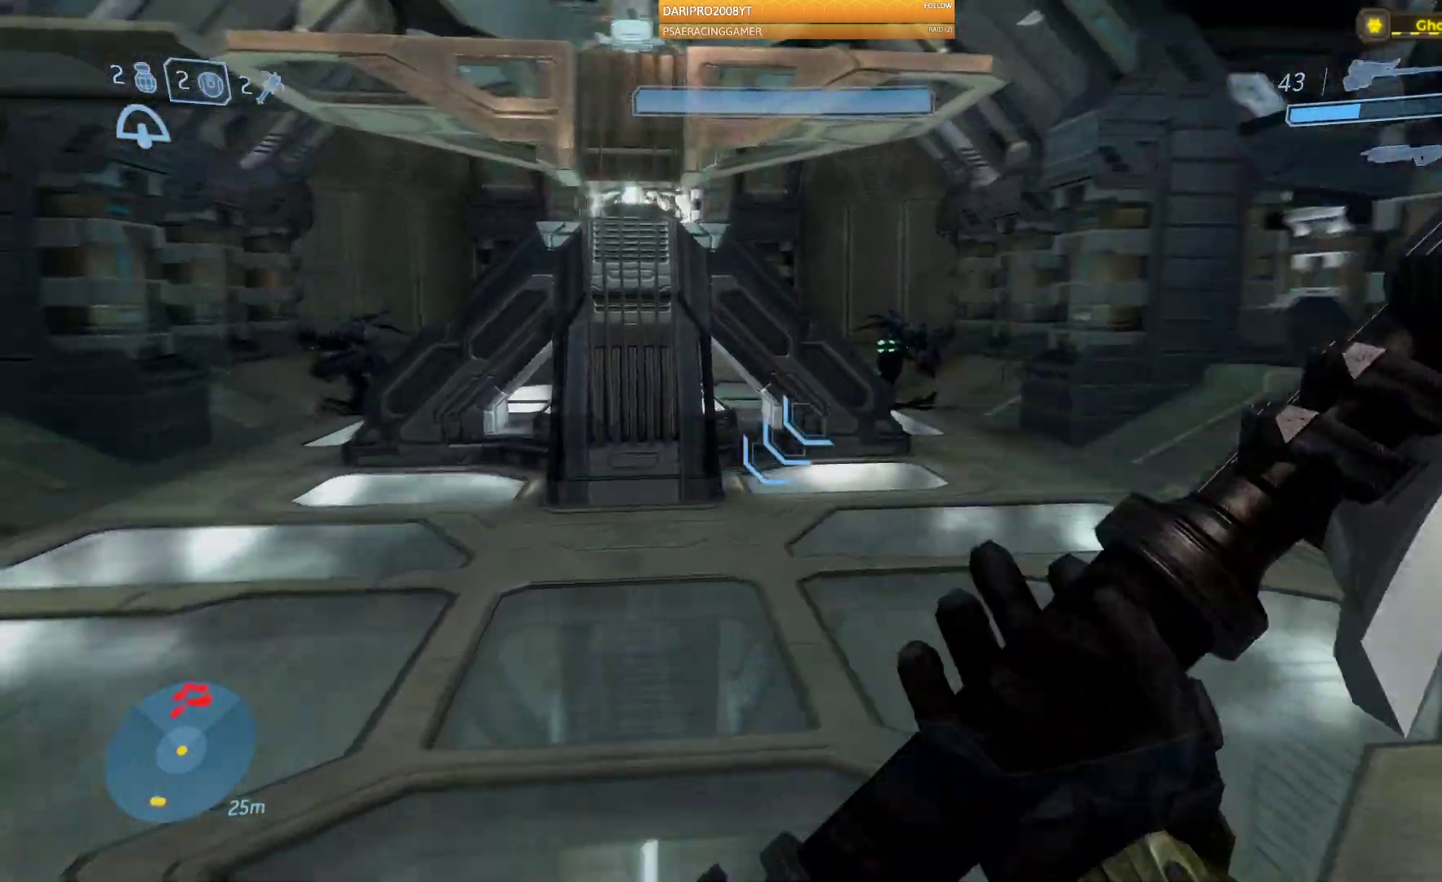
{"dt_ms": 500, "buttons": [], "left_stick": "up", "right_stick": "center", "events": [[100, "right_stick", "center"]]}
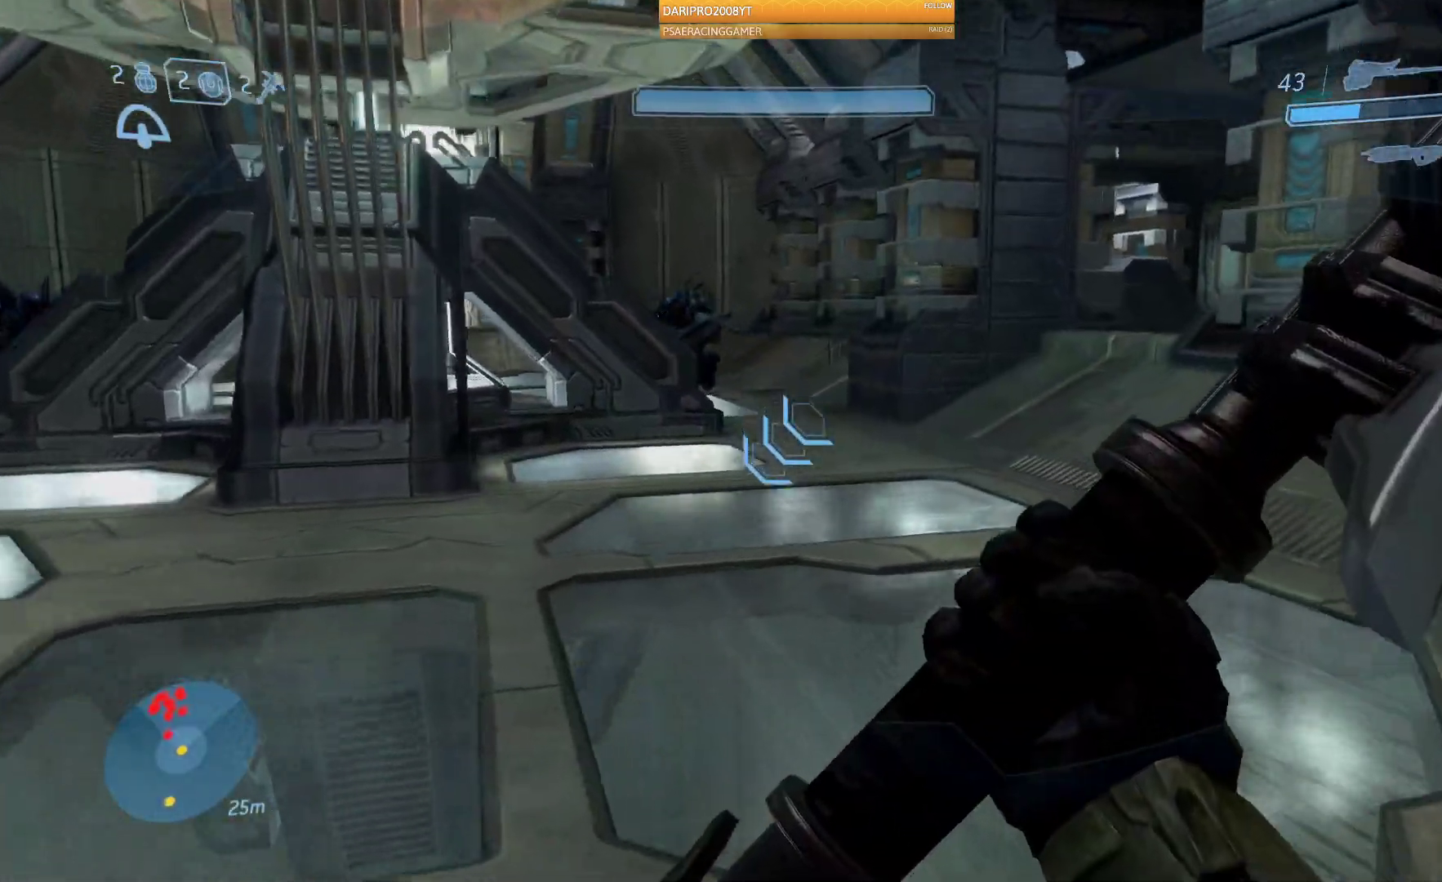
{"dt_ms": 500, "buttons": [], "left_stick": "up", "right_stick": "center", "events": []}
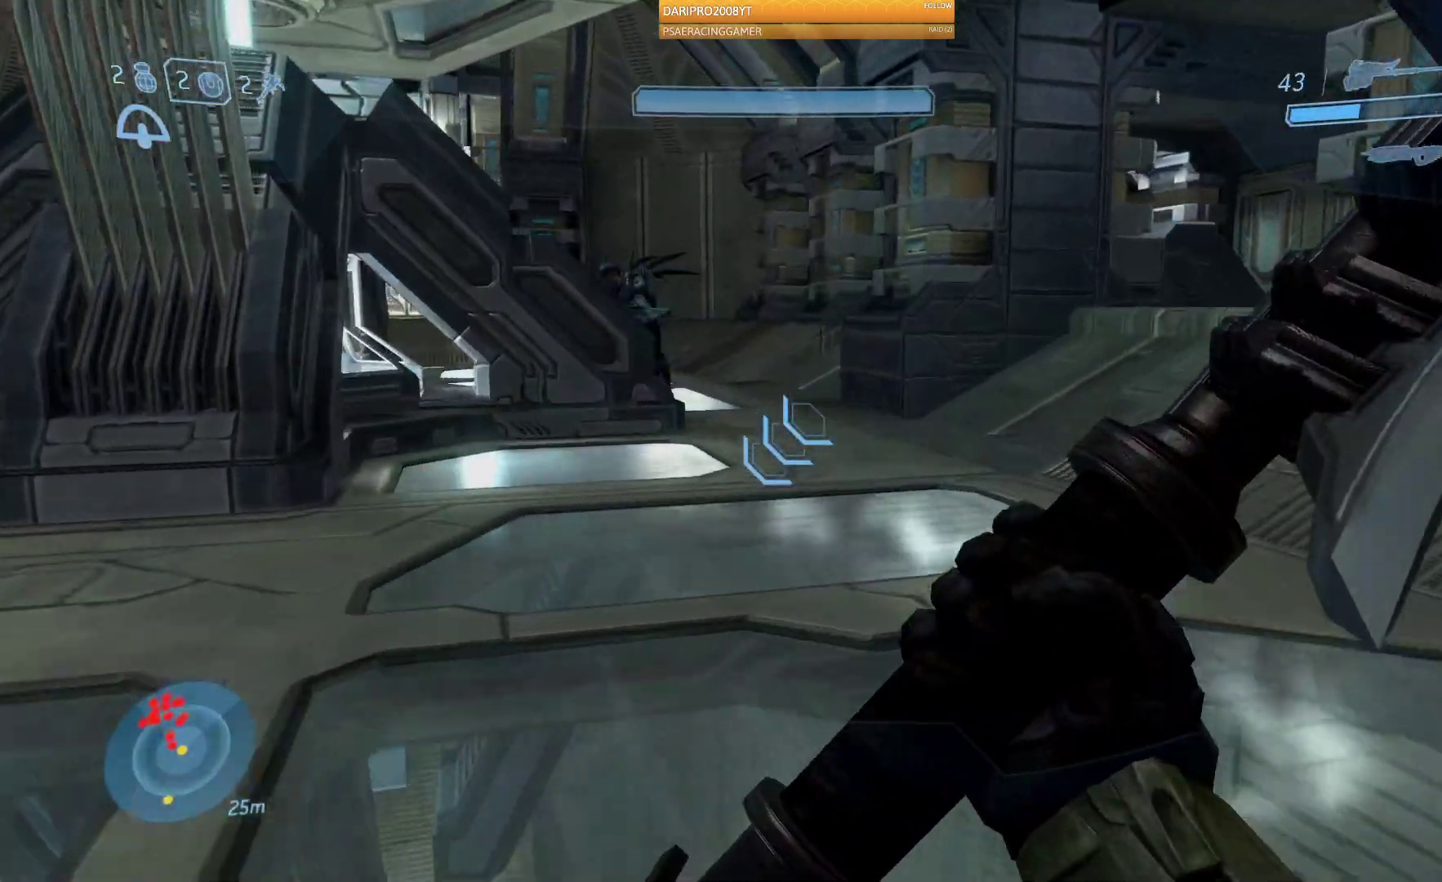
{"dt_ms": 500, "buttons": [], "left_stick": "up", "right_stick": "center", "events": [[50, "right_stick", "left"], [233, "right_stick", "center"]]}
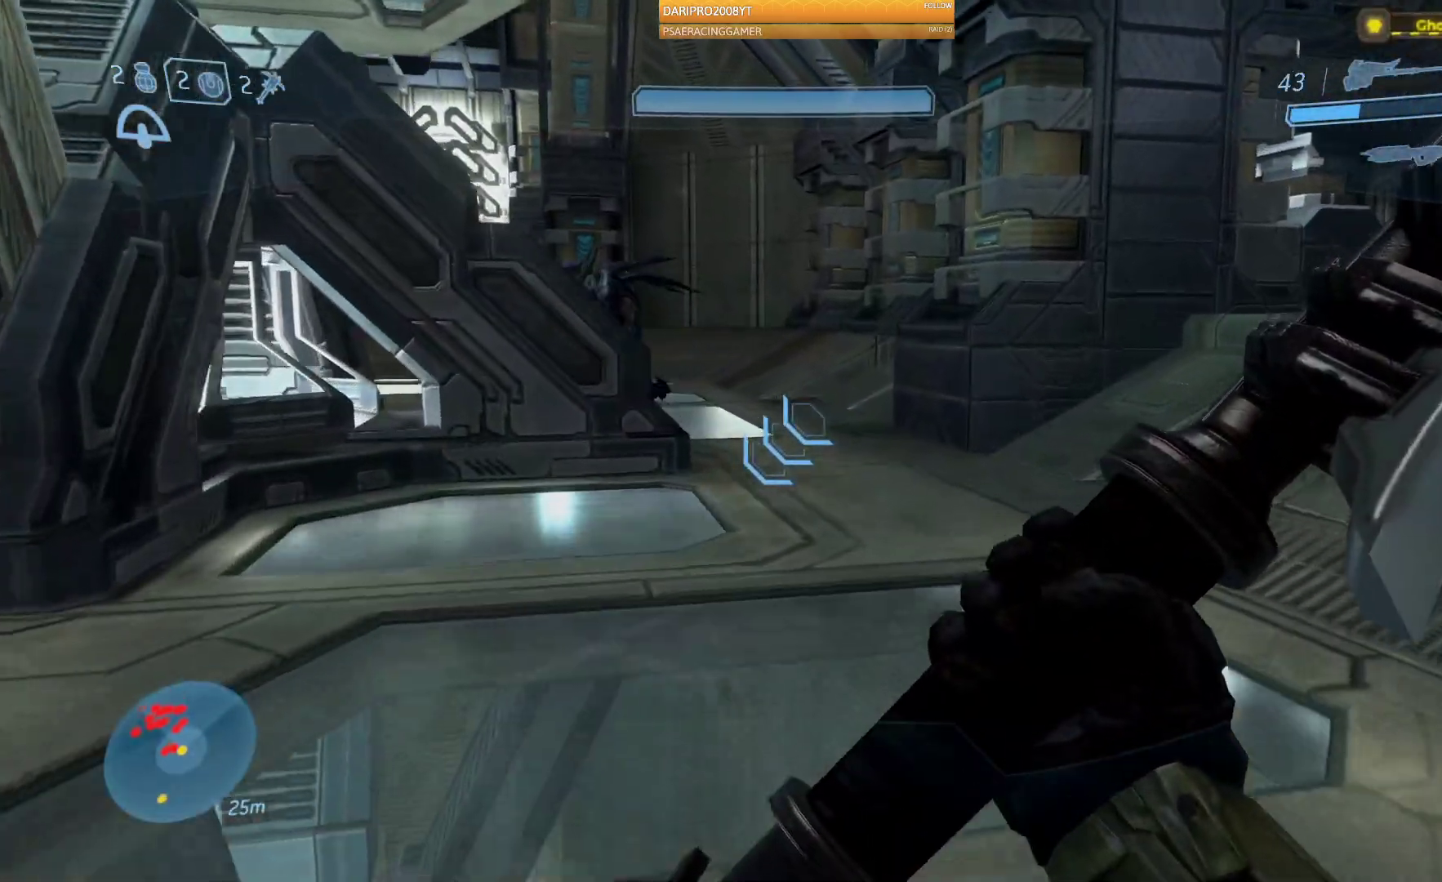
{"dt_ms": 500, "buttons": [], "left_stick": "up", "right_stick": "center", "events": []}
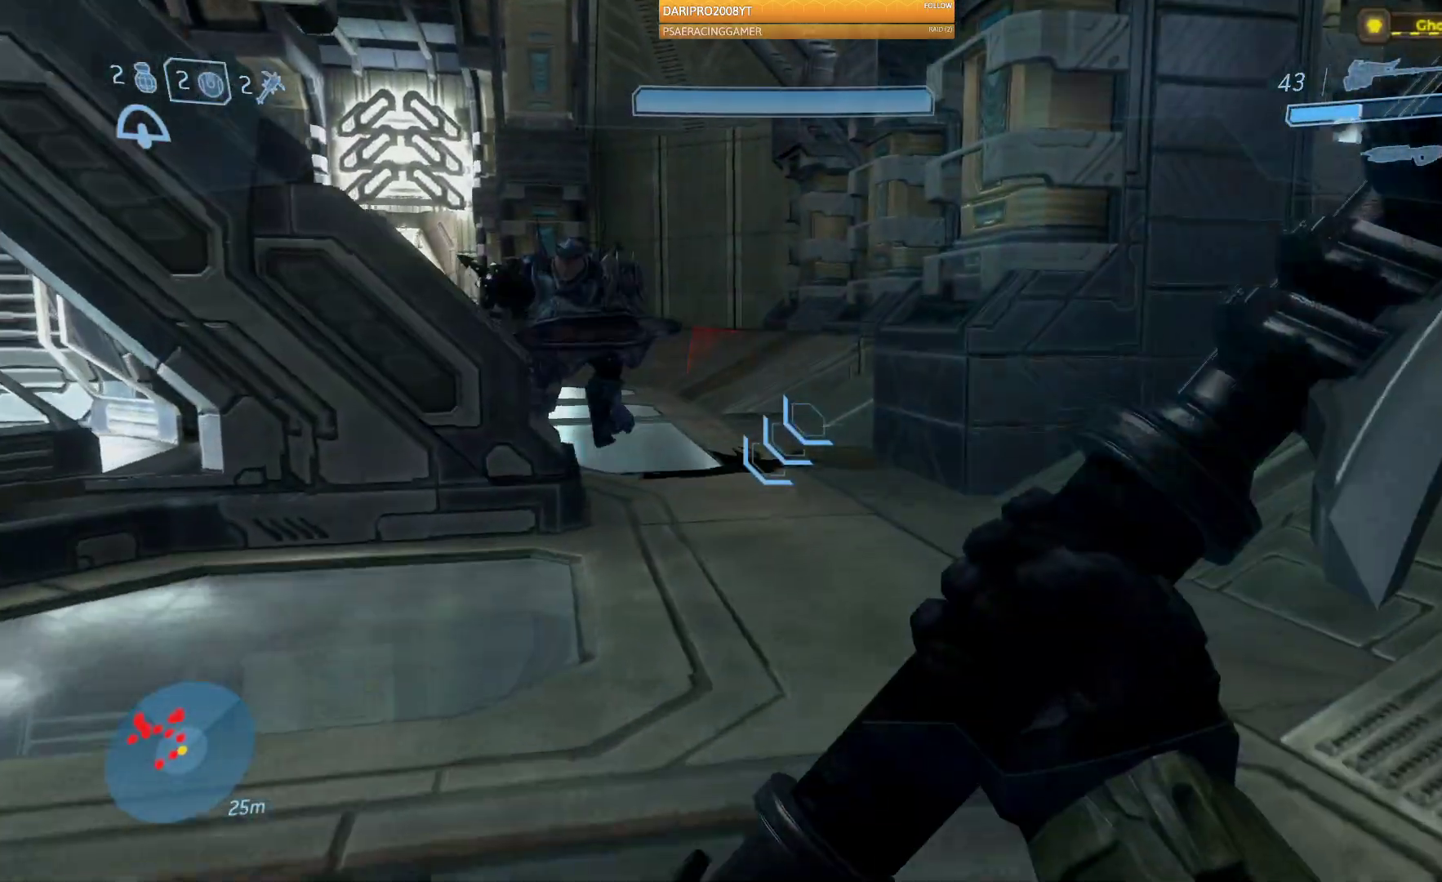
{"dt_ms": 500, "buttons": [], "left_stick": "up", "right_stick": "up-left", "events": [[133, "right_stick", "up-left"]]}
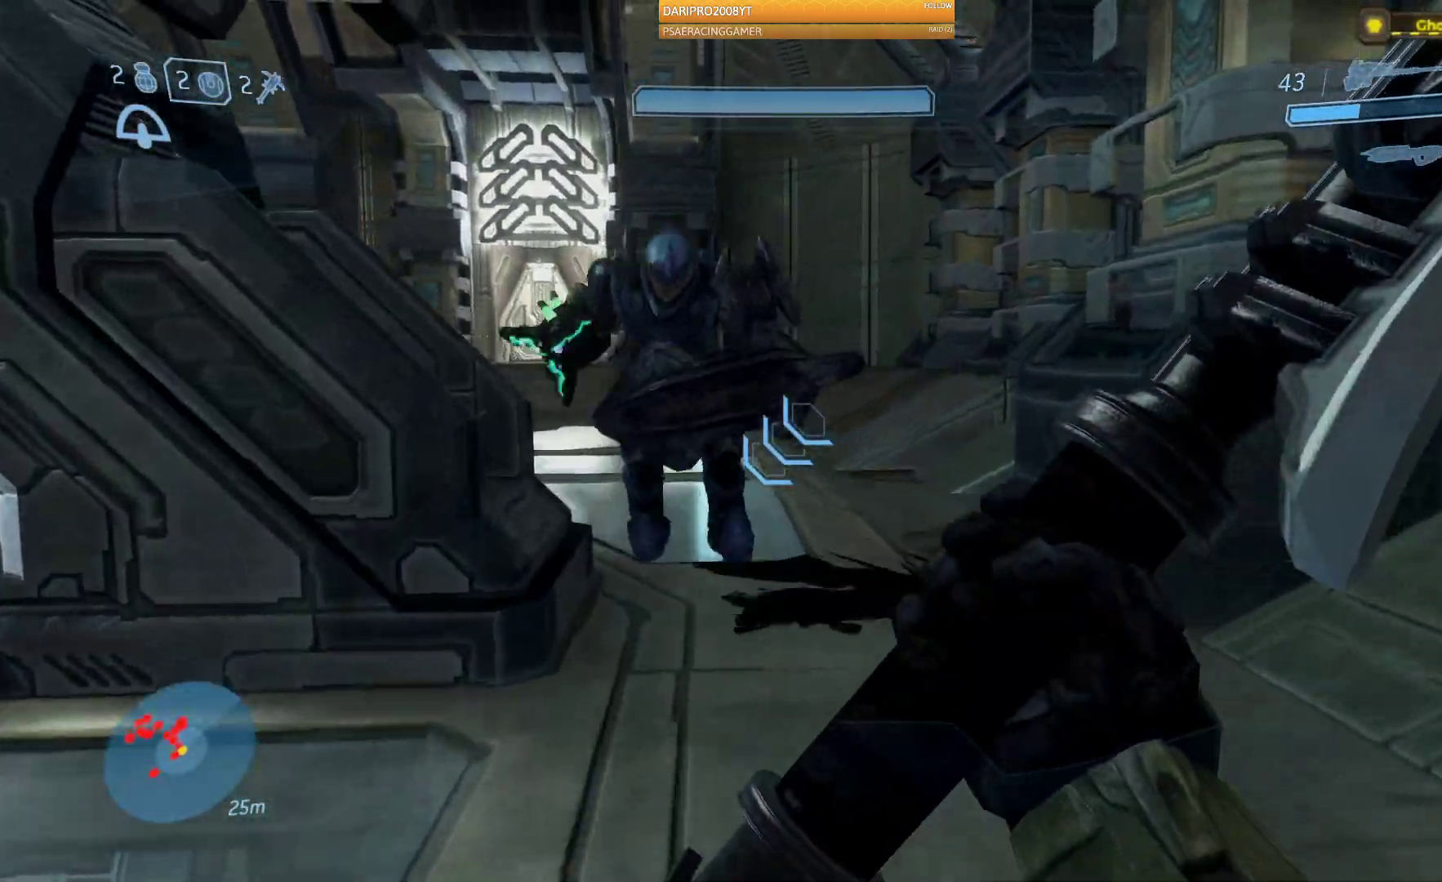
{"dt_ms": 500, "buttons": [], "left_stick": "up", "right_stick": "up-left", "events": [[283, "R2", "down"], [483, "R2", "up"]]}
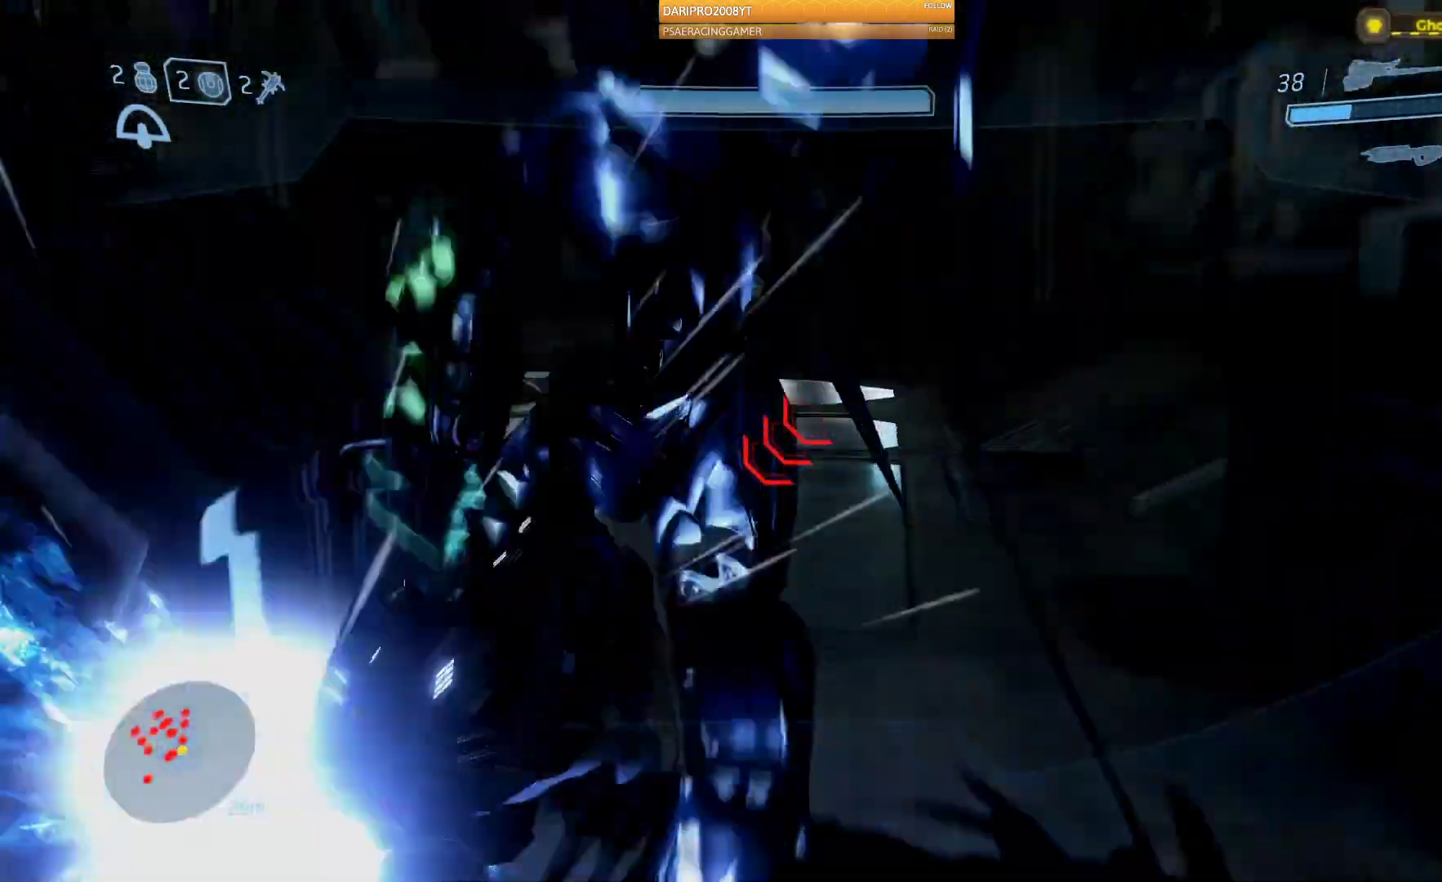
{"dt_ms": 1000, "buttons": [], "left_stick": "center", "right_stick": "left"}